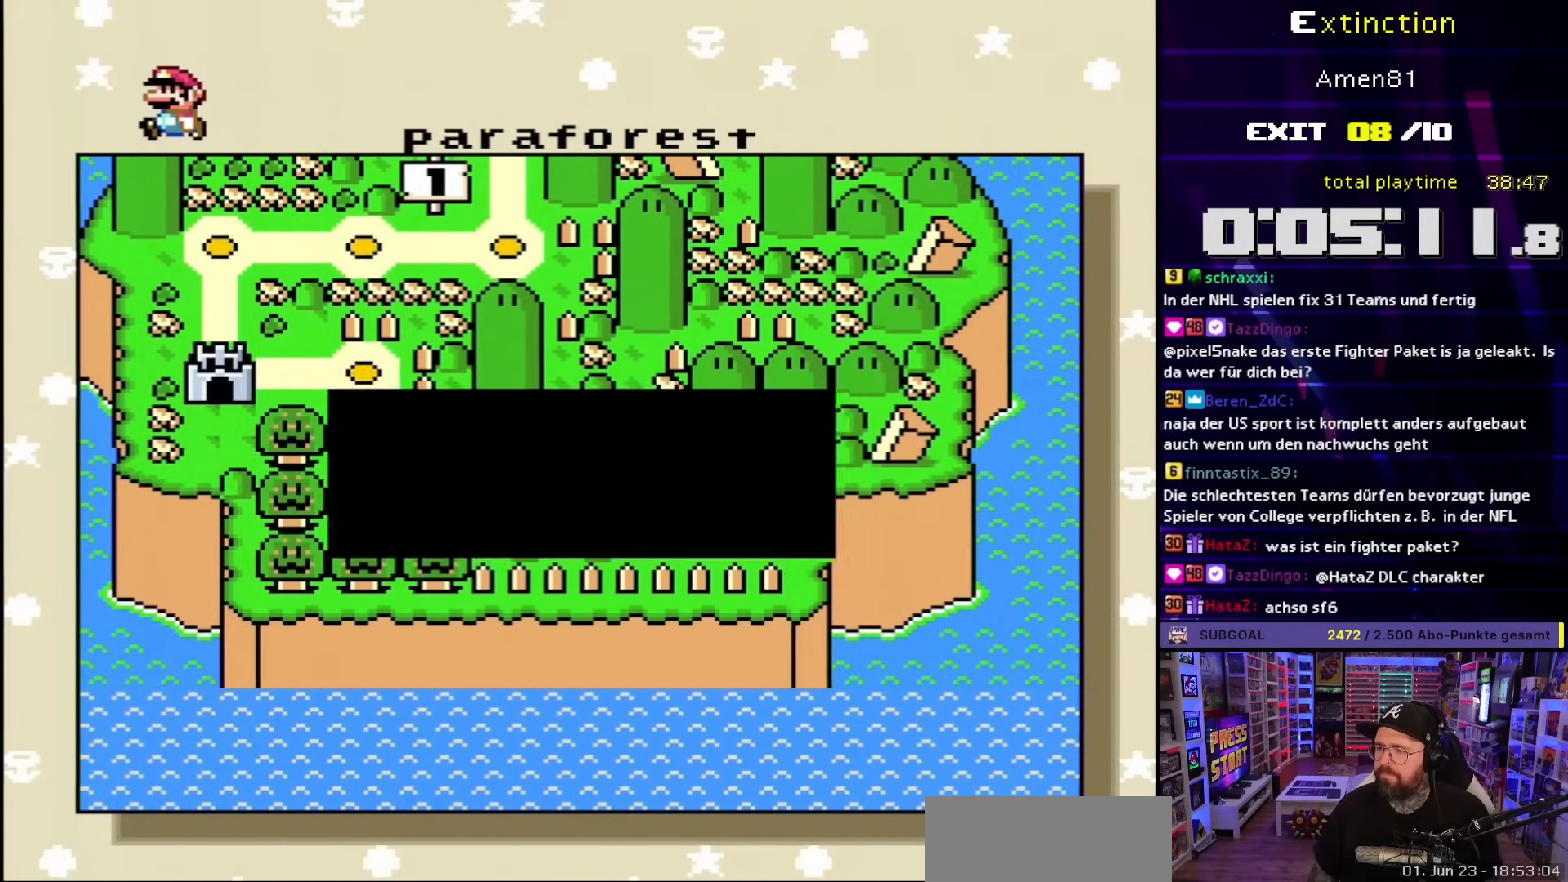
Gameplay with a controller (Nintendo layout); each line is a JSON object with the inputs held at the frame after it. "events" lists button and stick changes between this image and that frame as [ms after this image, input, new state], when the widget could be followed in between. Not read: L3 R3.
{"buttons": [], "events": [[300, "A", "down"], [417, "A", "up"]]}
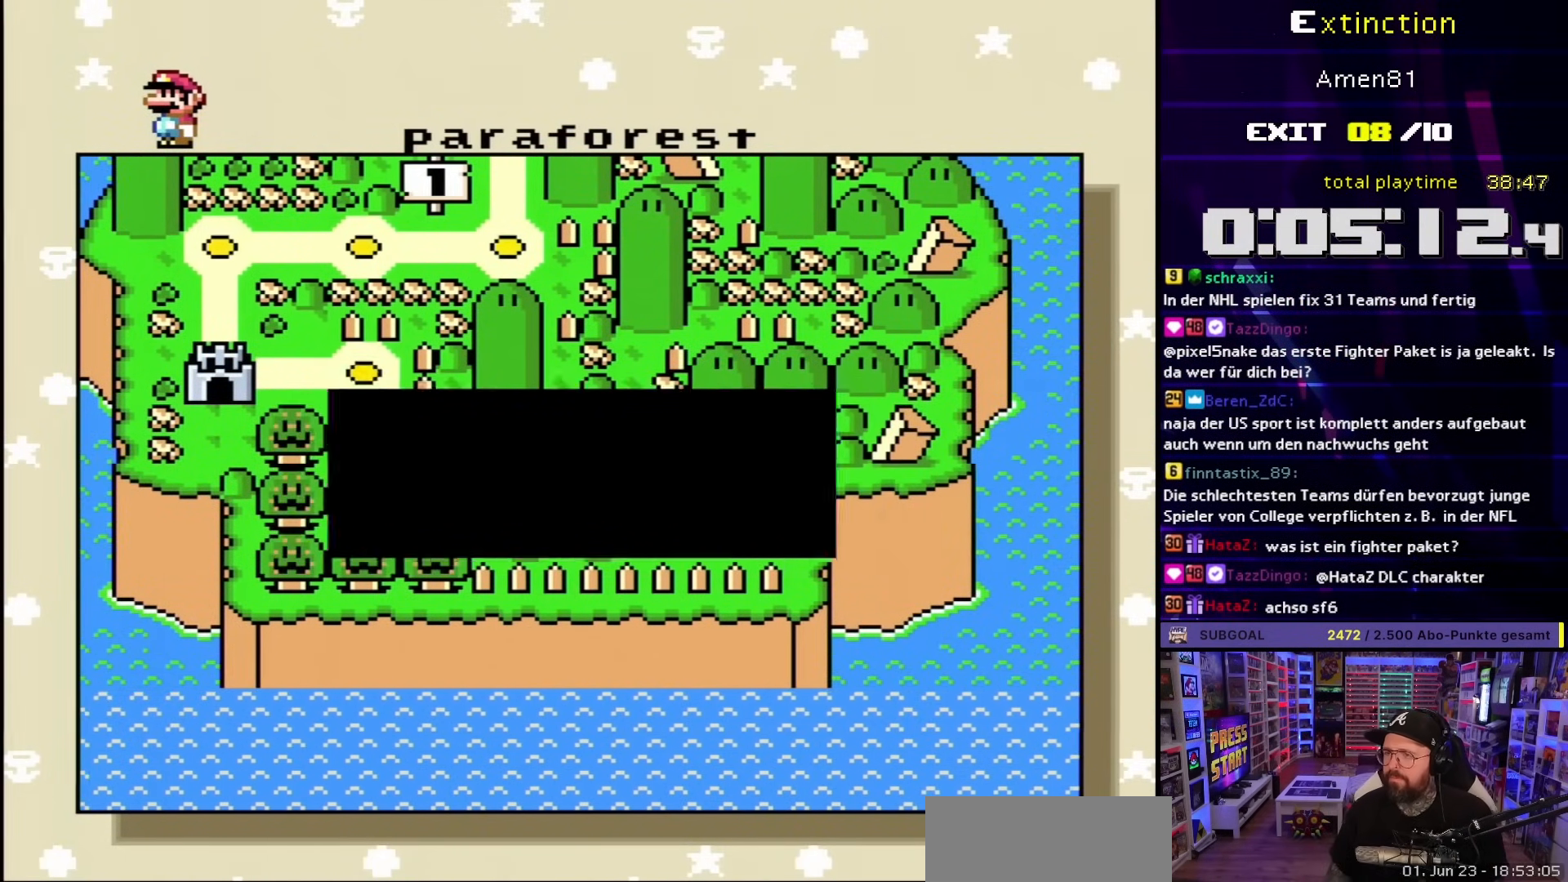
{"buttons": [], "events": []}
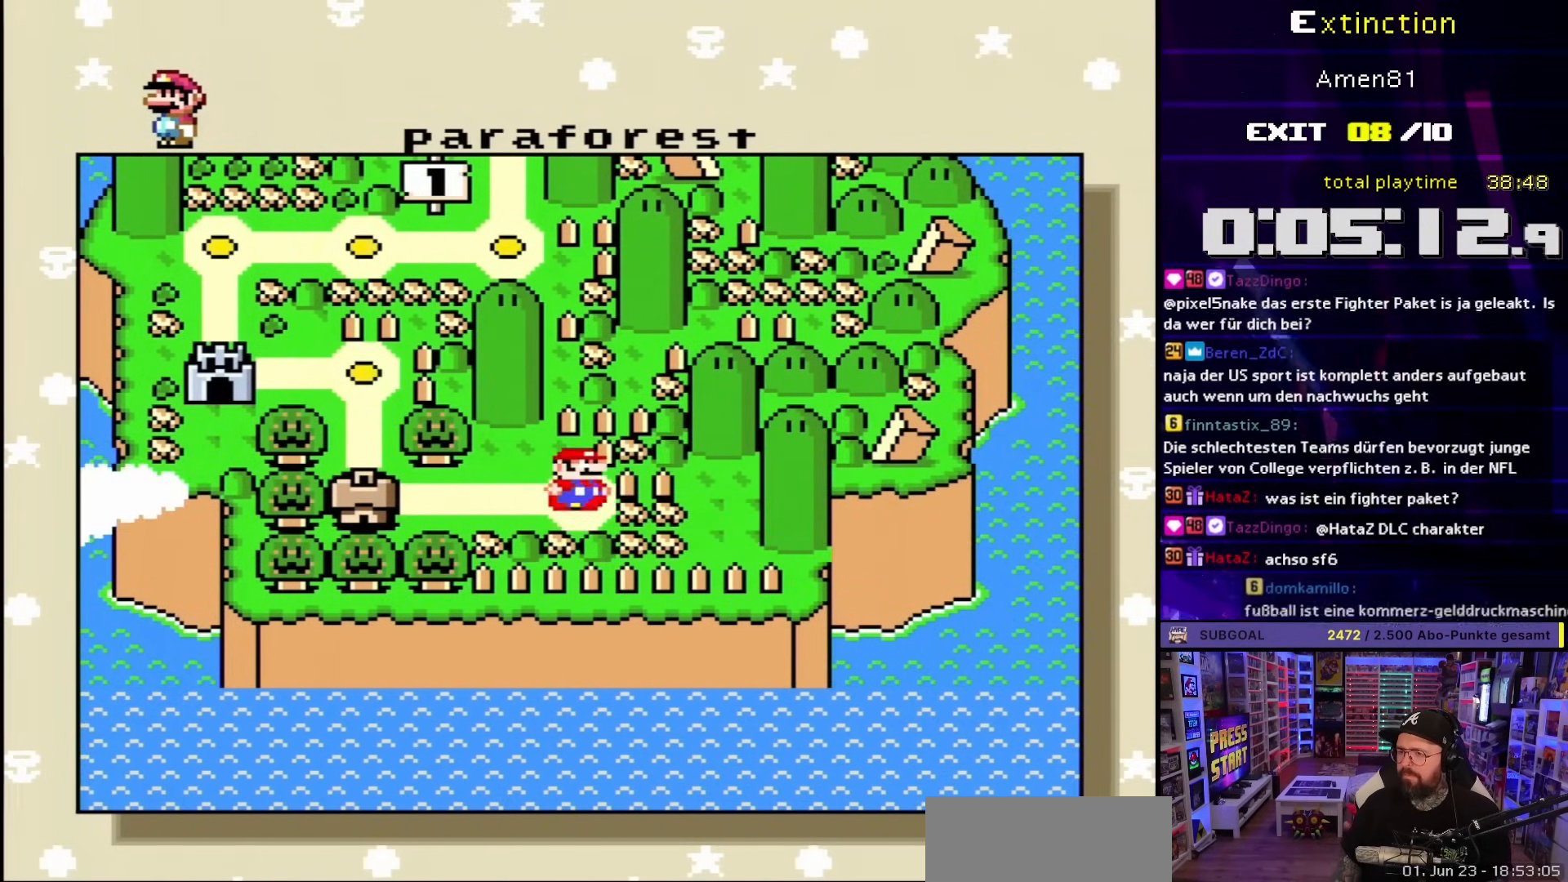
{"buttons": [], "events": []}
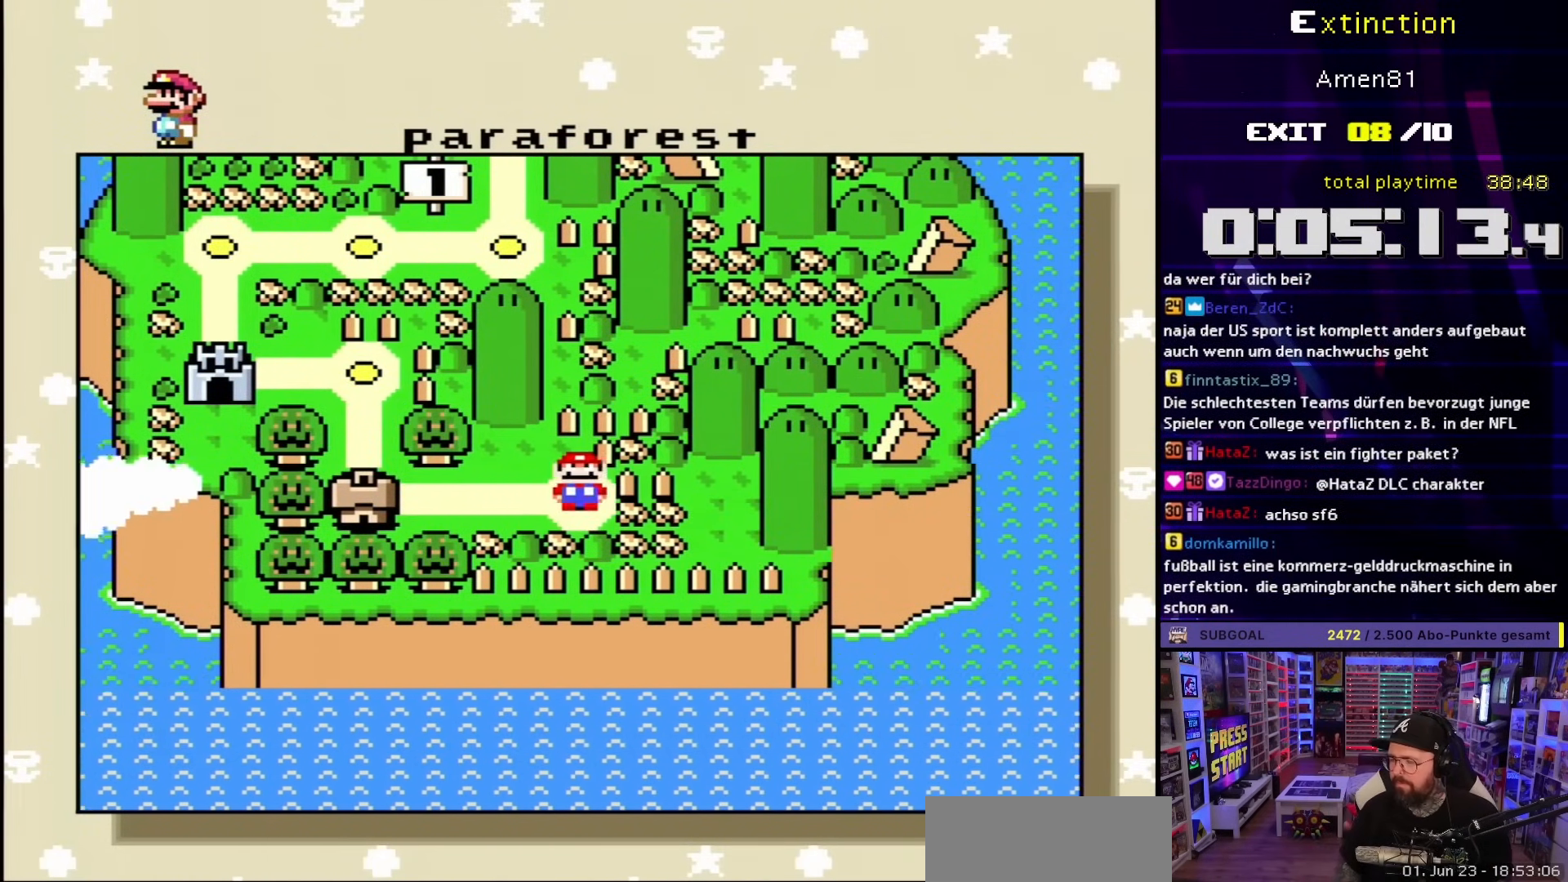
{"buttons": [], "events": []}
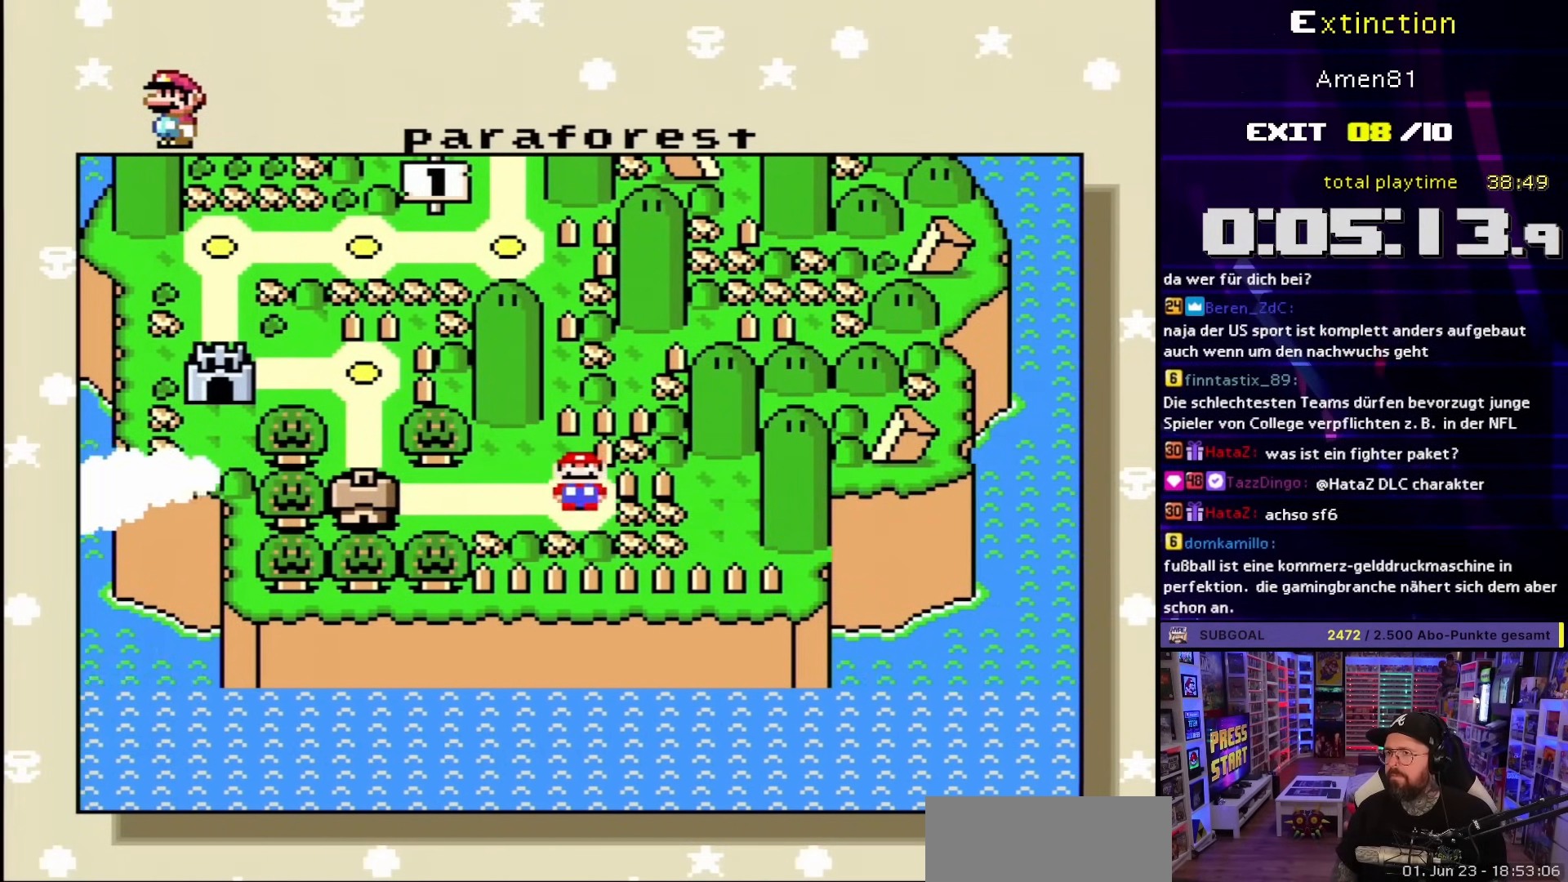
{"buttons": [], "events": []}
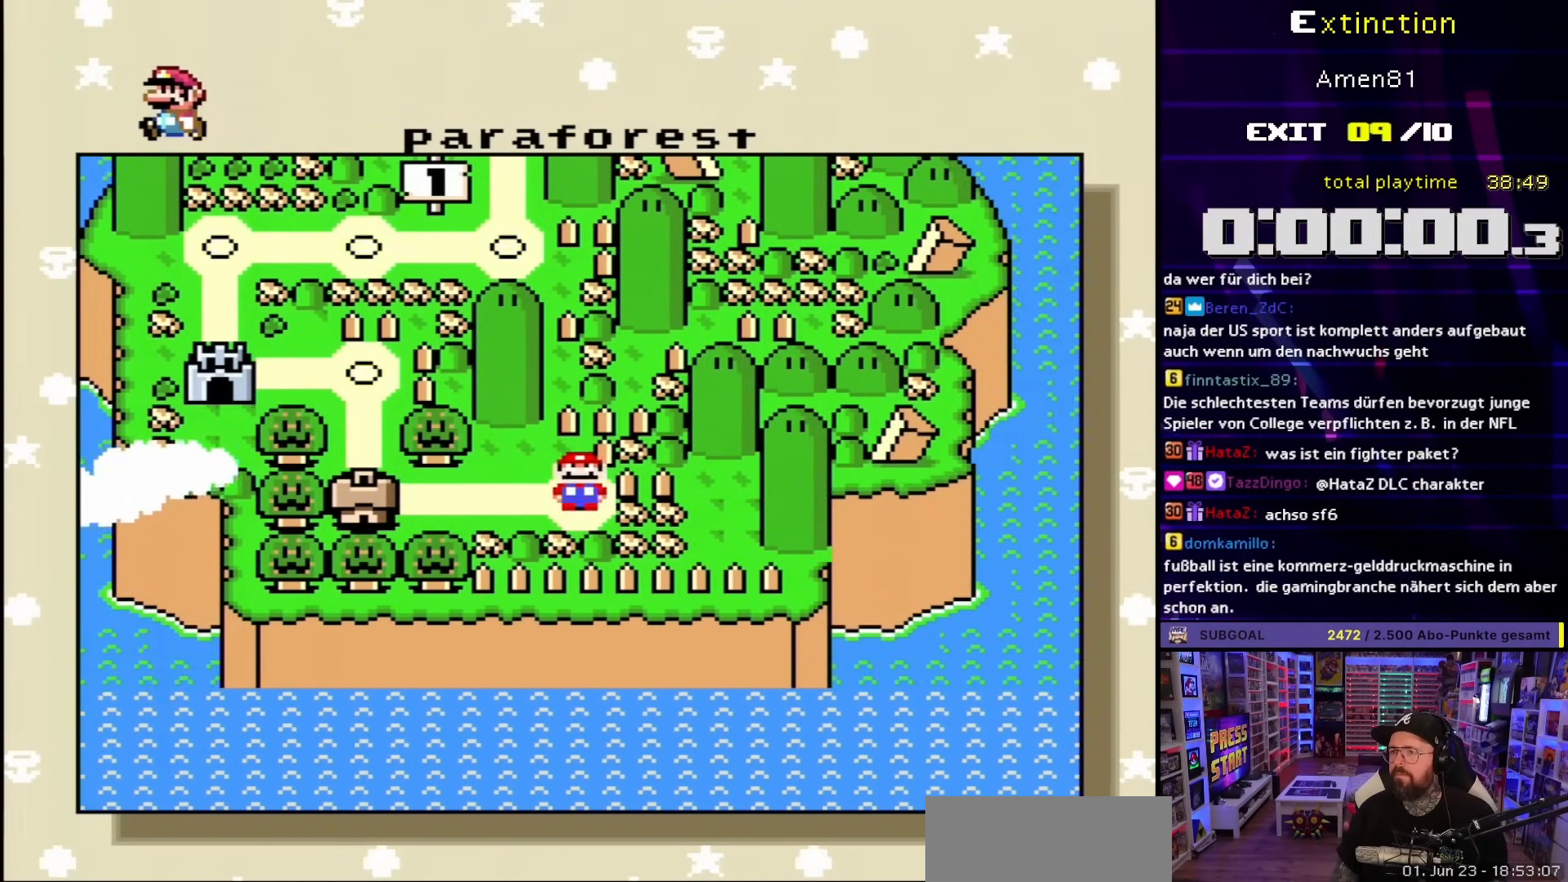
{"buttons": [], "events": []}
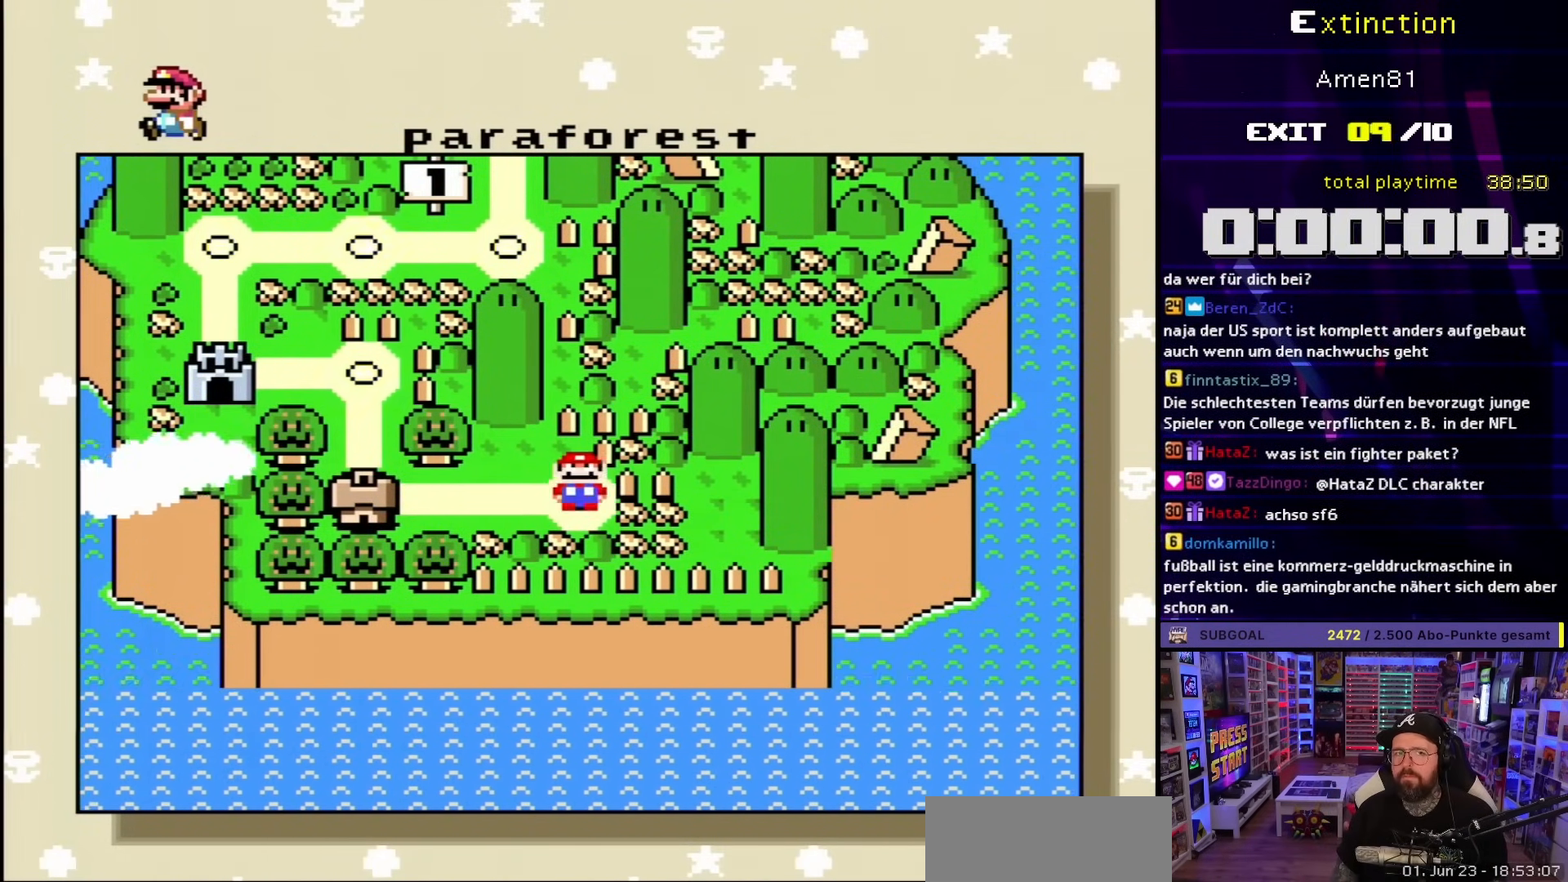
{"buttons": [], "events": [[283, "A", "down"], [417, "A", "up"]]}
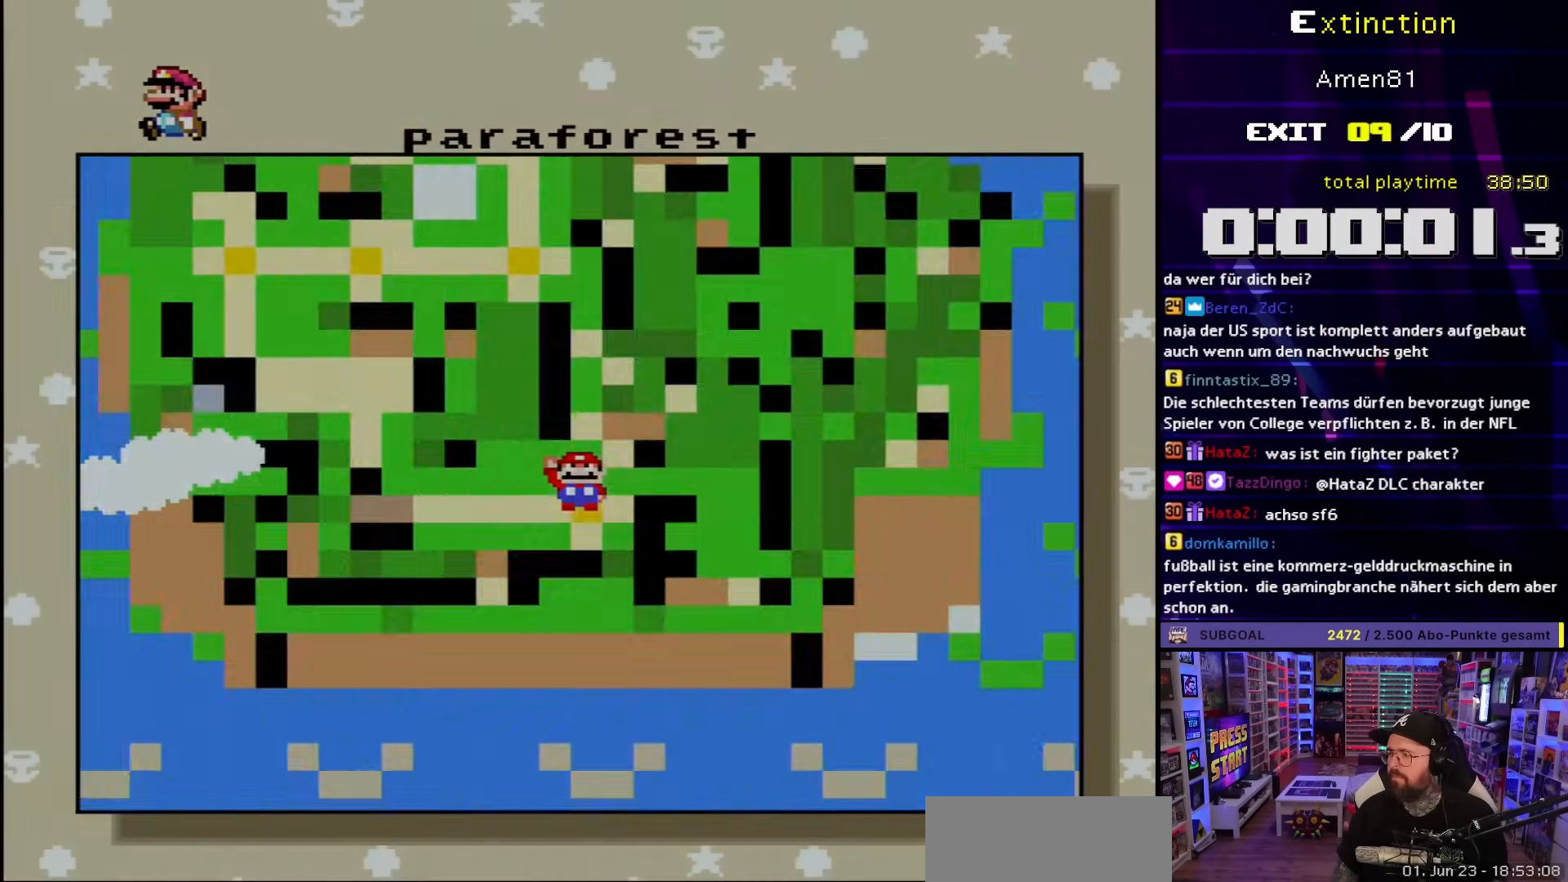
{"buttons": [], "events": []}
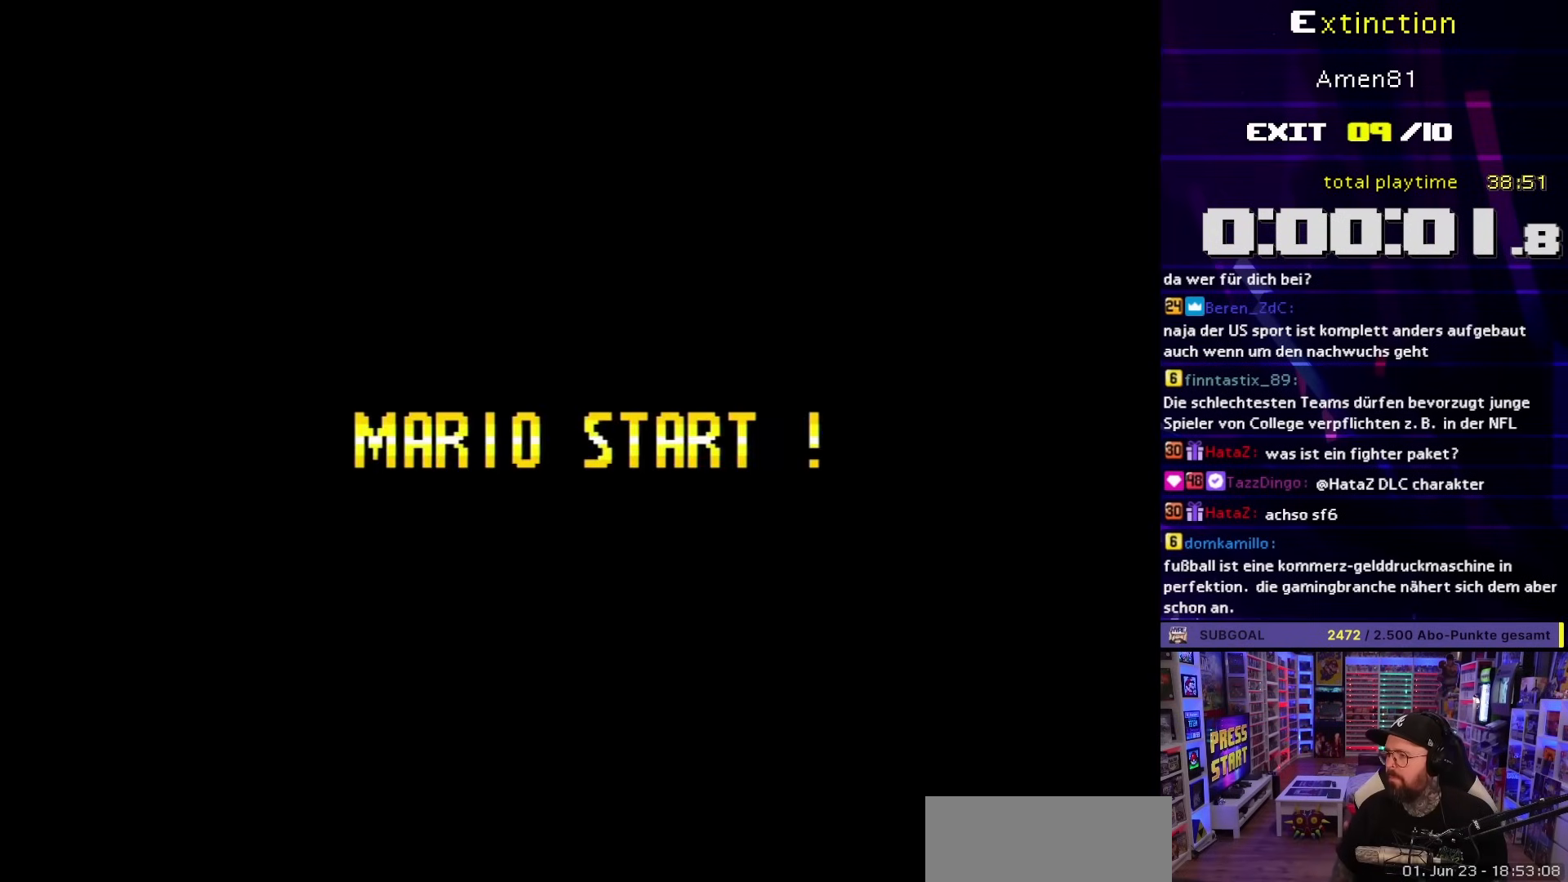
{"buttons": [], "events": []}
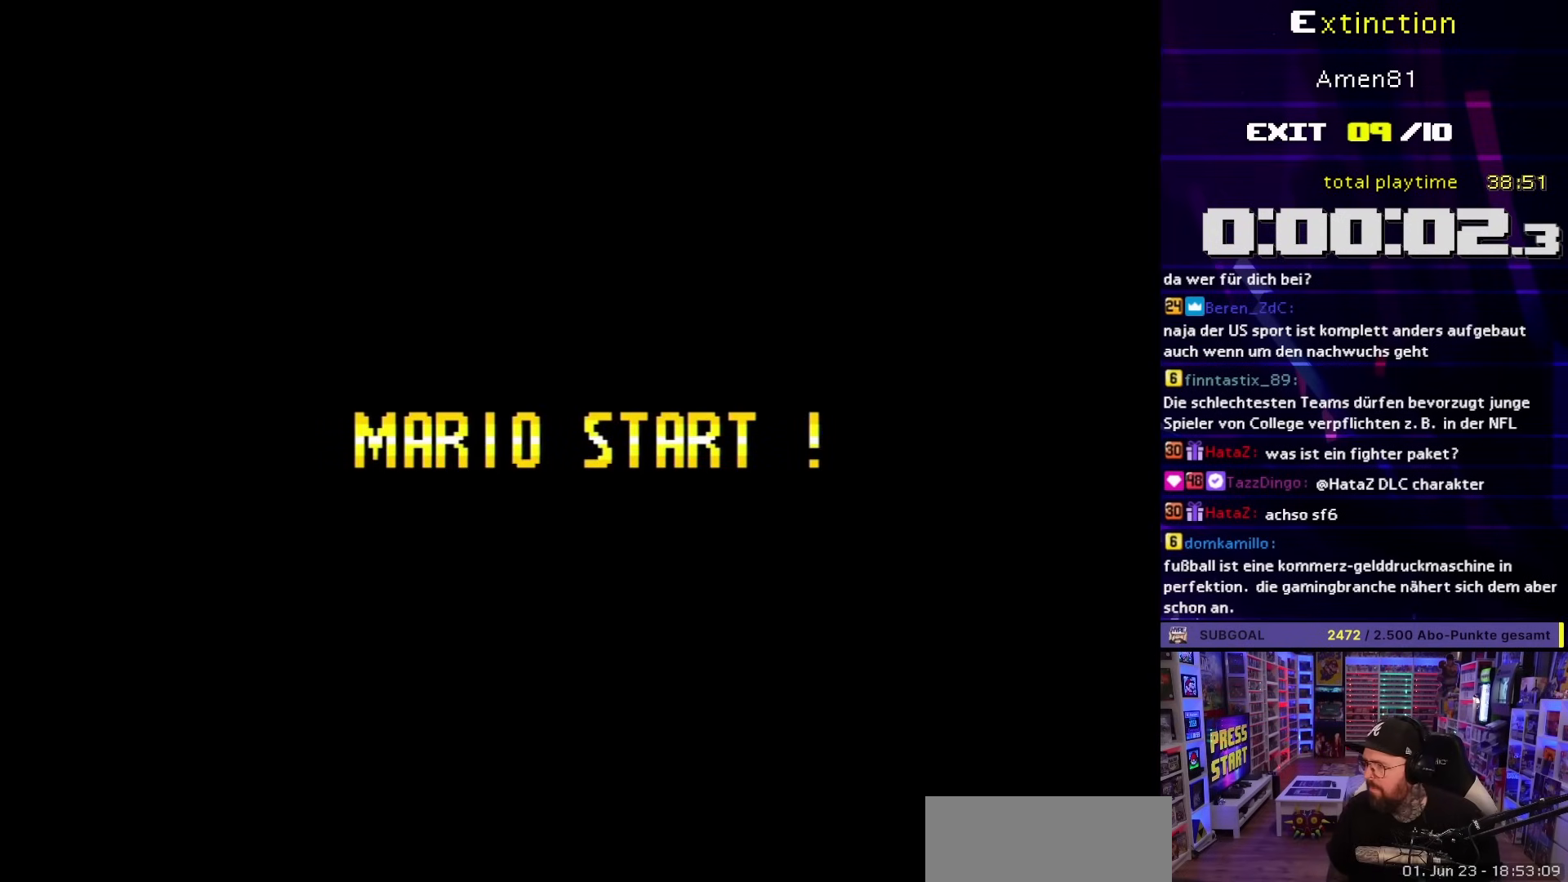
{"buttons": [], "events": []}
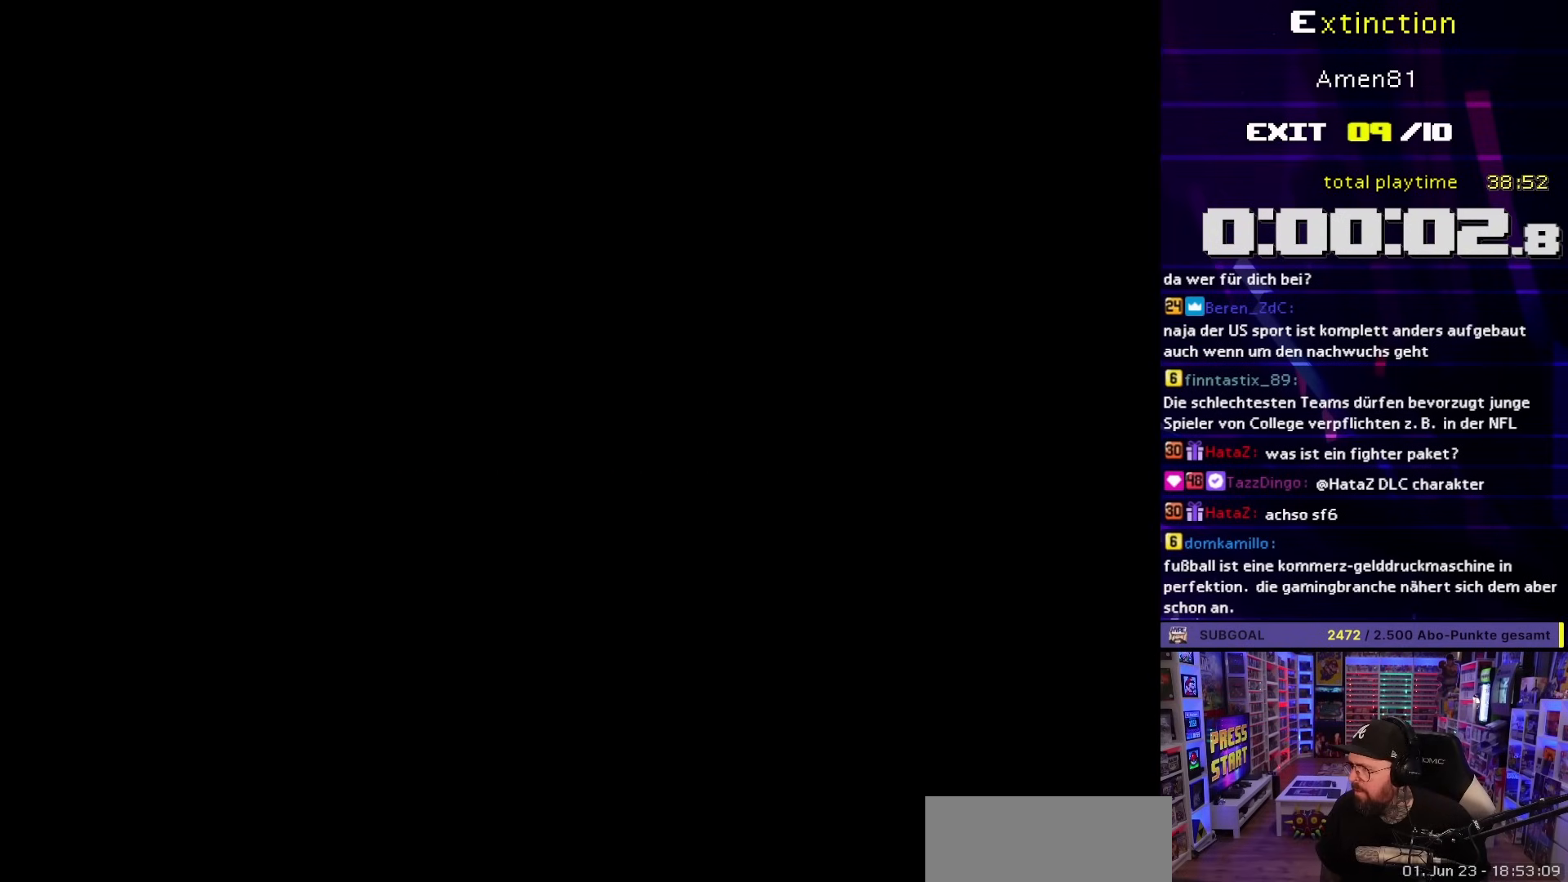
{"buttons": [], "events": []}
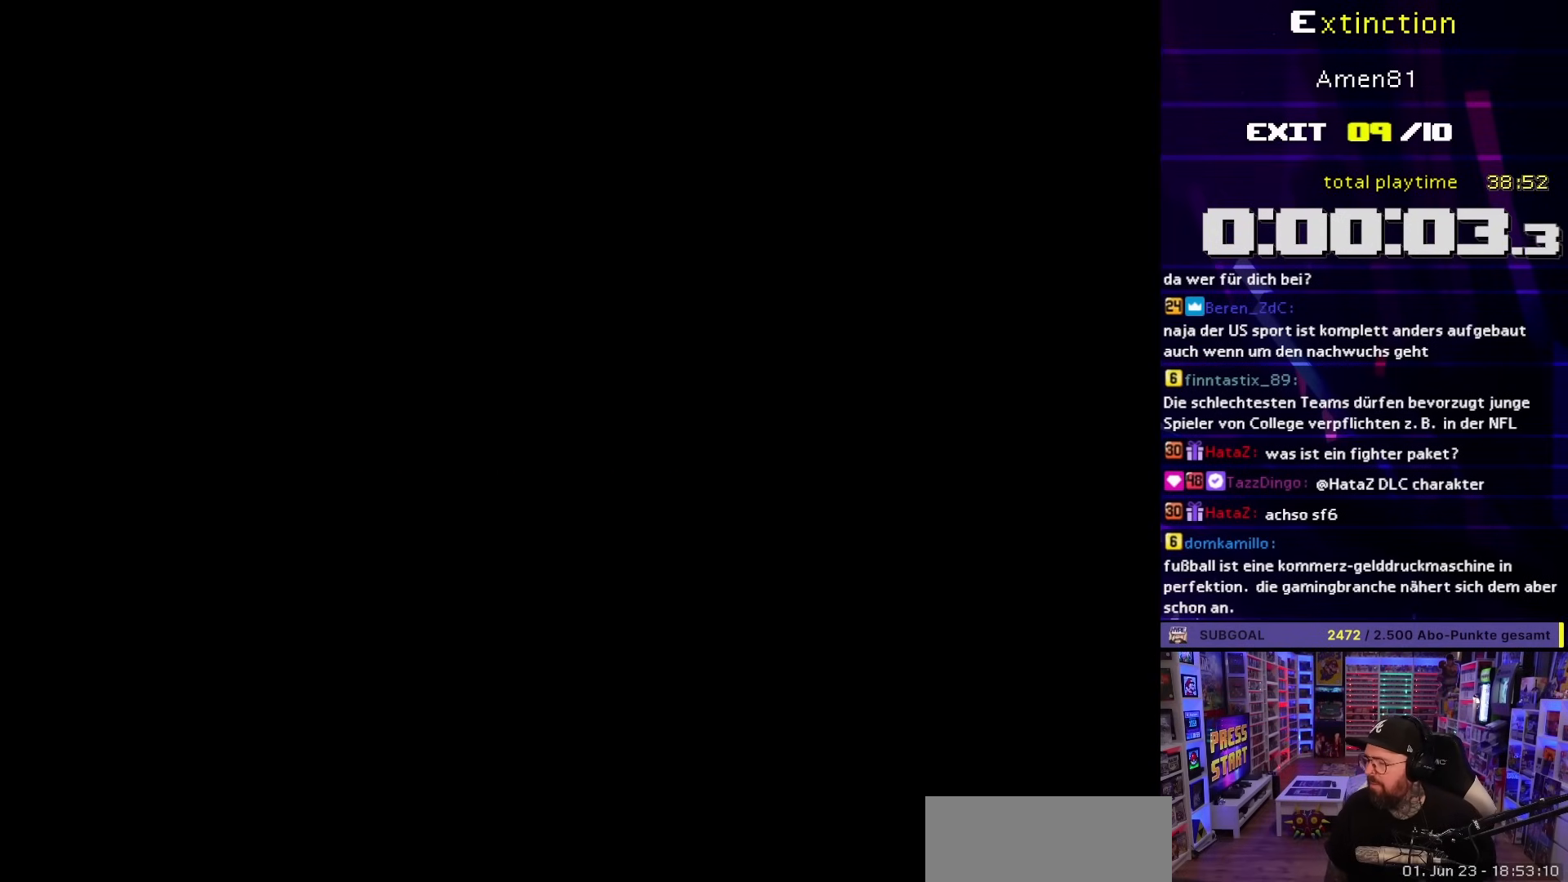
{"buttons": [], "events": []}
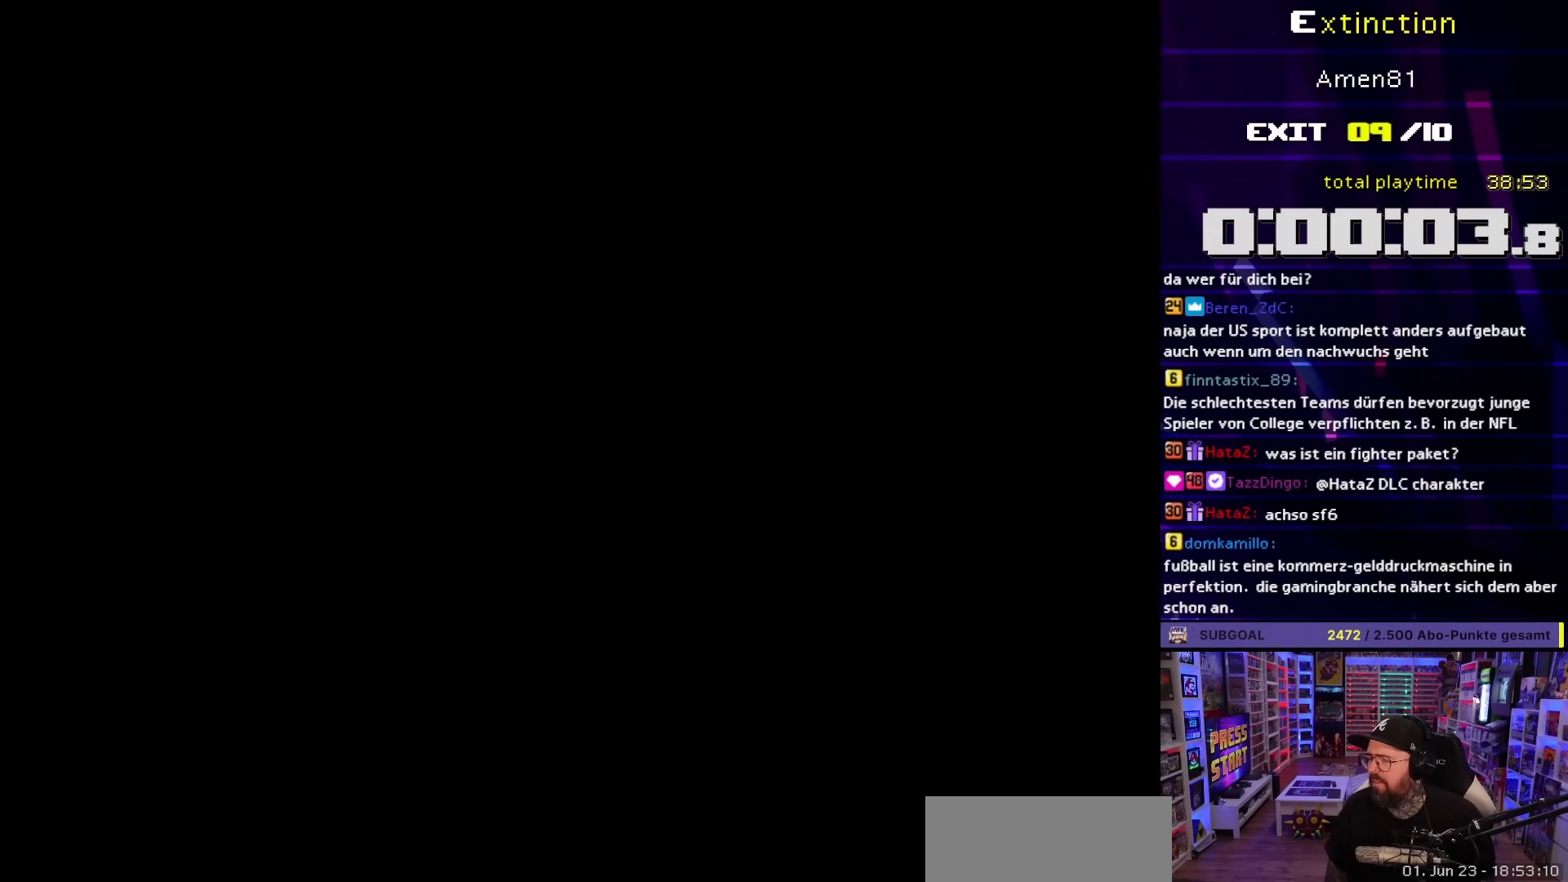
{"buttons": ["Y"], "events": [[300, "Y", "down"]]}
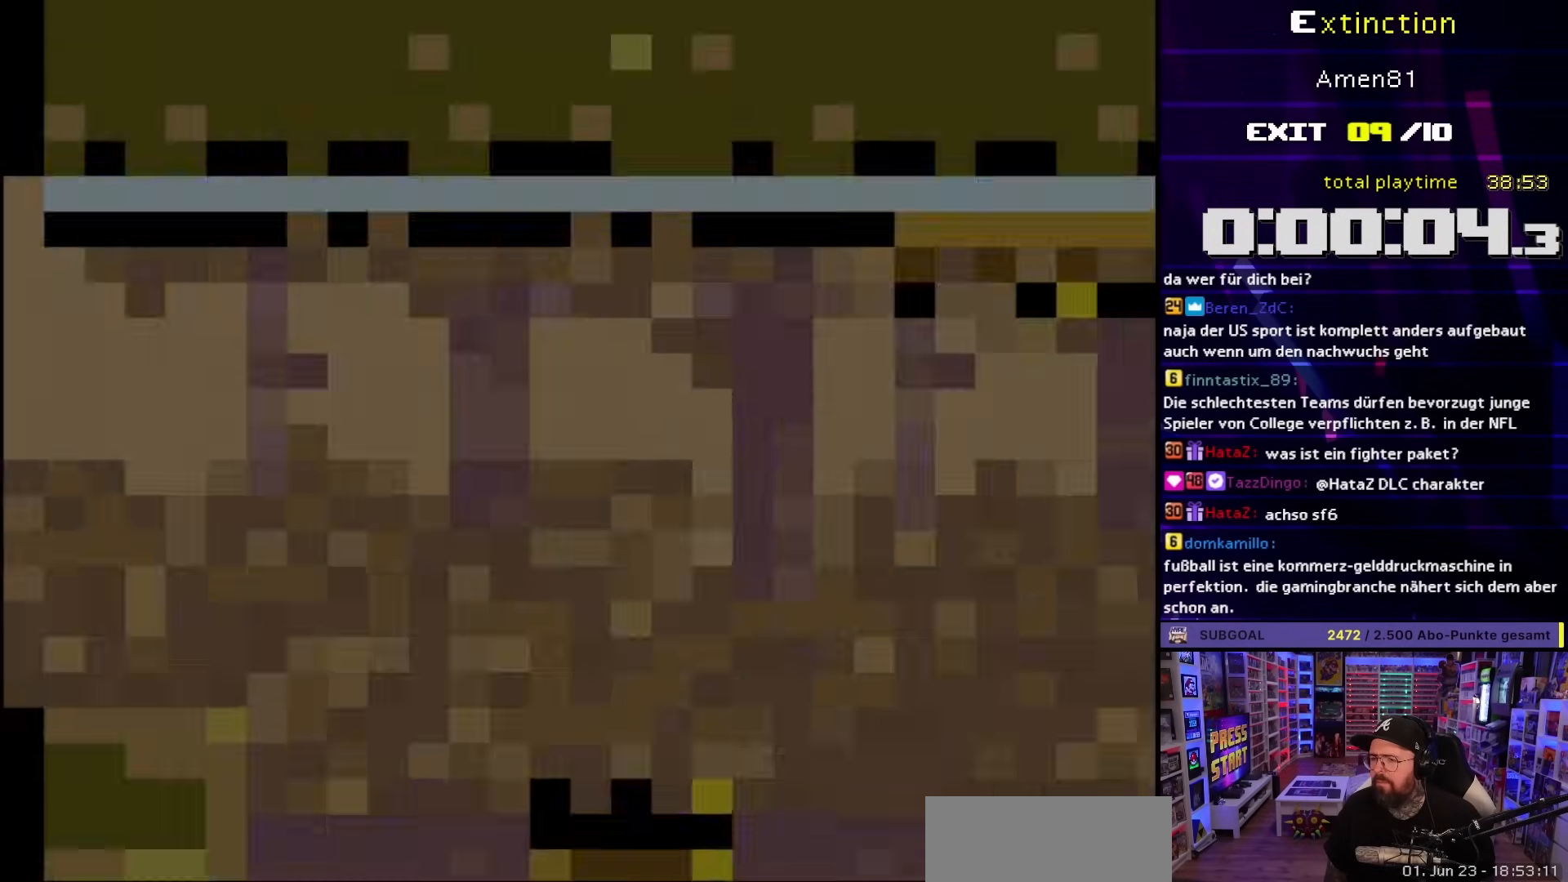
{"buttons": ["Y"], "events": []}
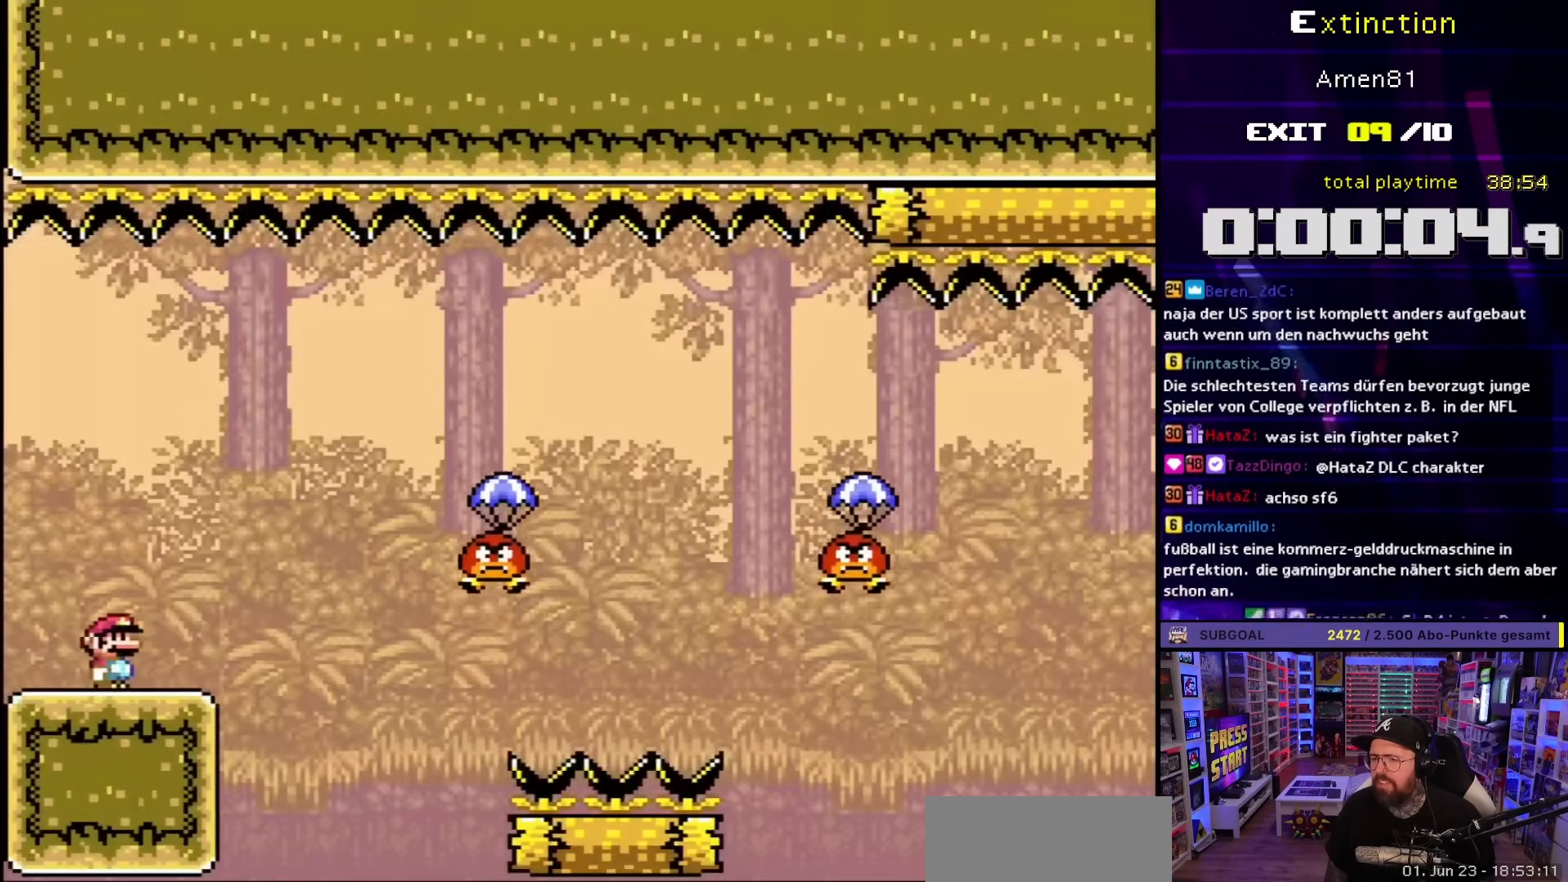
{"buttons": ["Y", "DPAD_RIGHT"], "events": [[33, "DPAD_RIGHT", "down"], [300, "B", "down"], [383, "B", "up"]]}
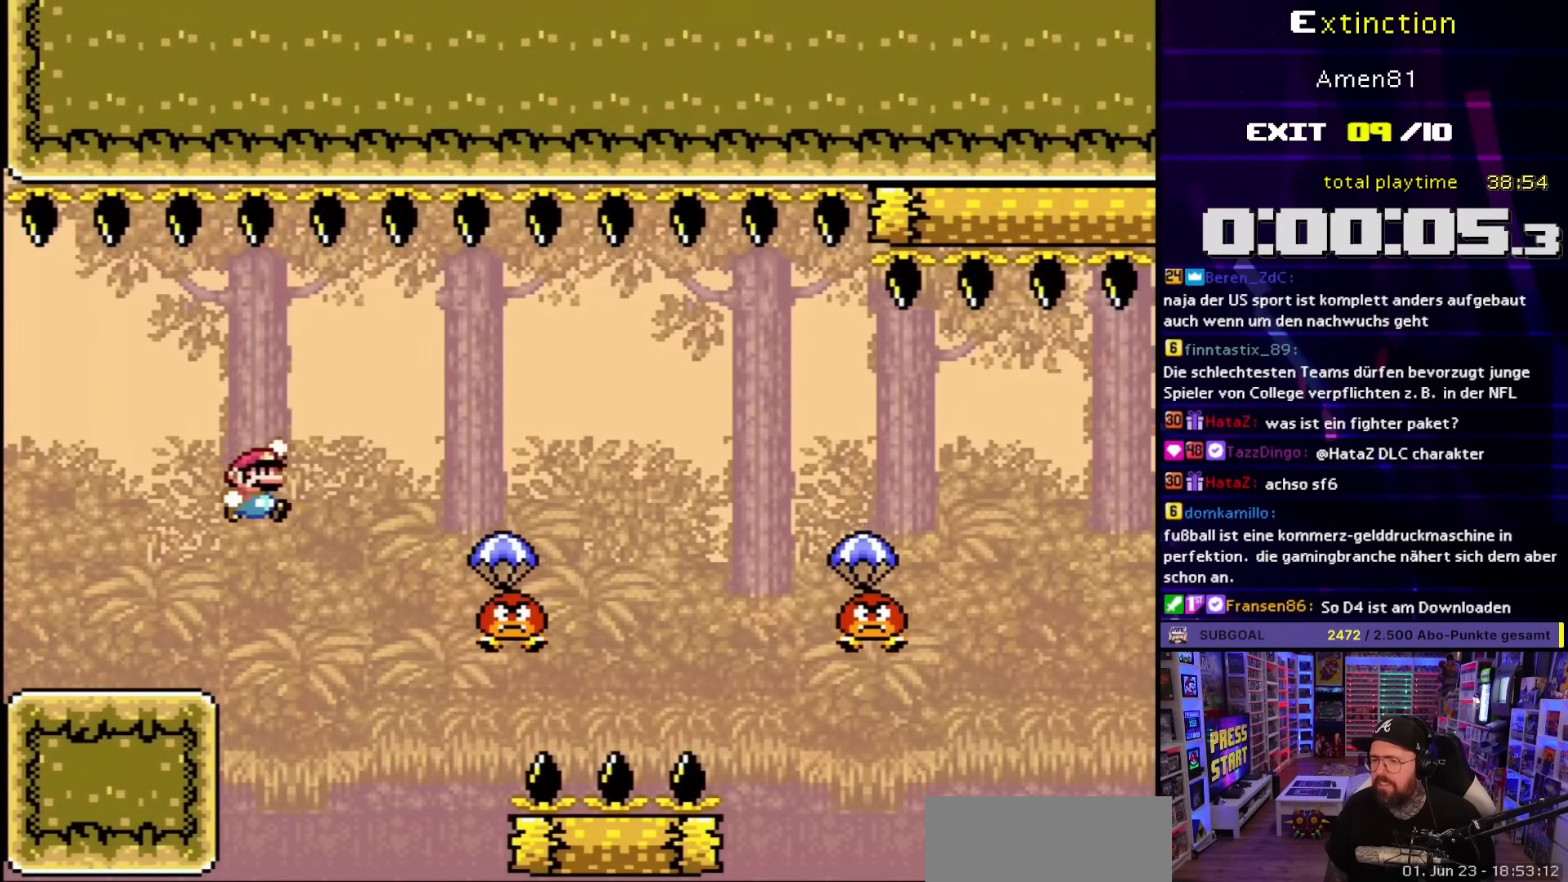
{"buttons": ["Y", "DPAD_RIGHT"], "events": [[233, "B", "down"], [400, "B", "up"]]}
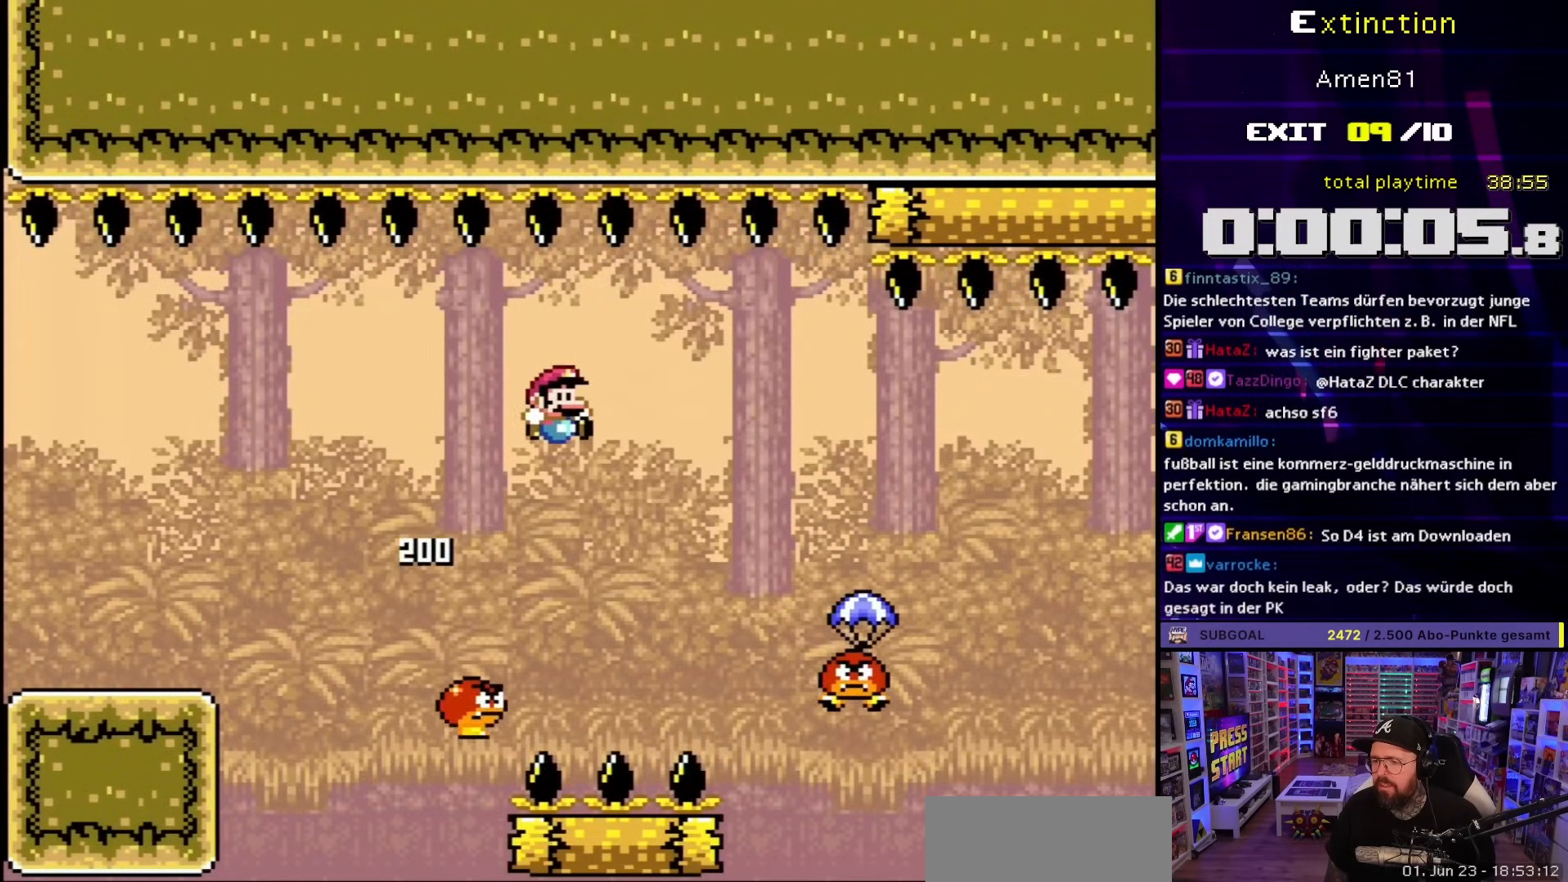
{"buttons": ["B", "Y", "DPAD_RIGHT"], "events": [[333, "B", "down"]]}
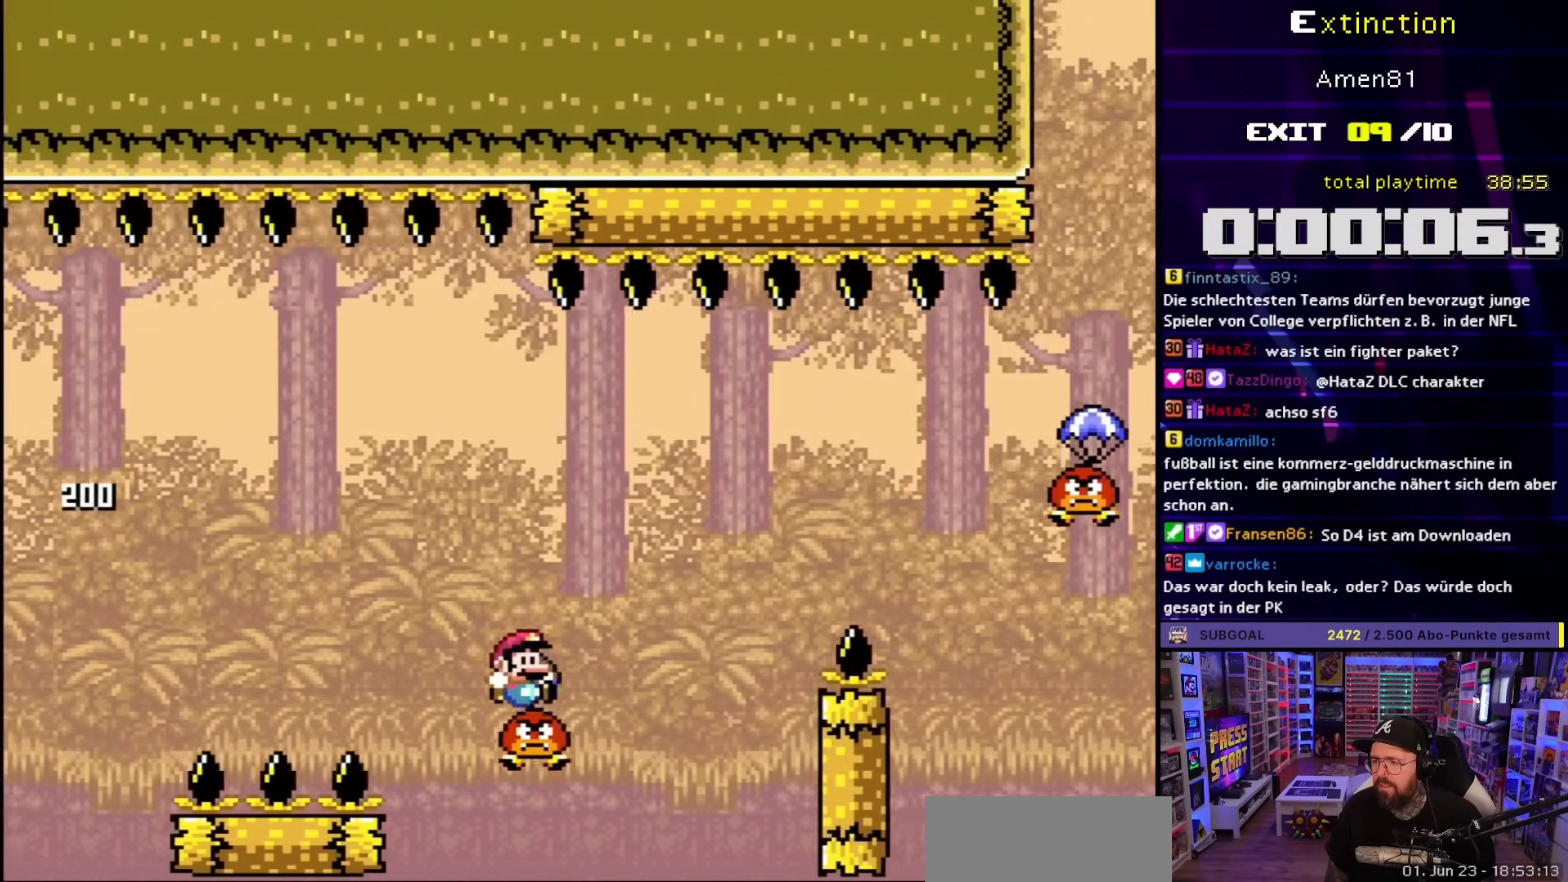
{"buttons": ["B", "Y", "DPAD_RIGHT"], "events": [[133, "B", "up"], [200, "B", "down"]]}
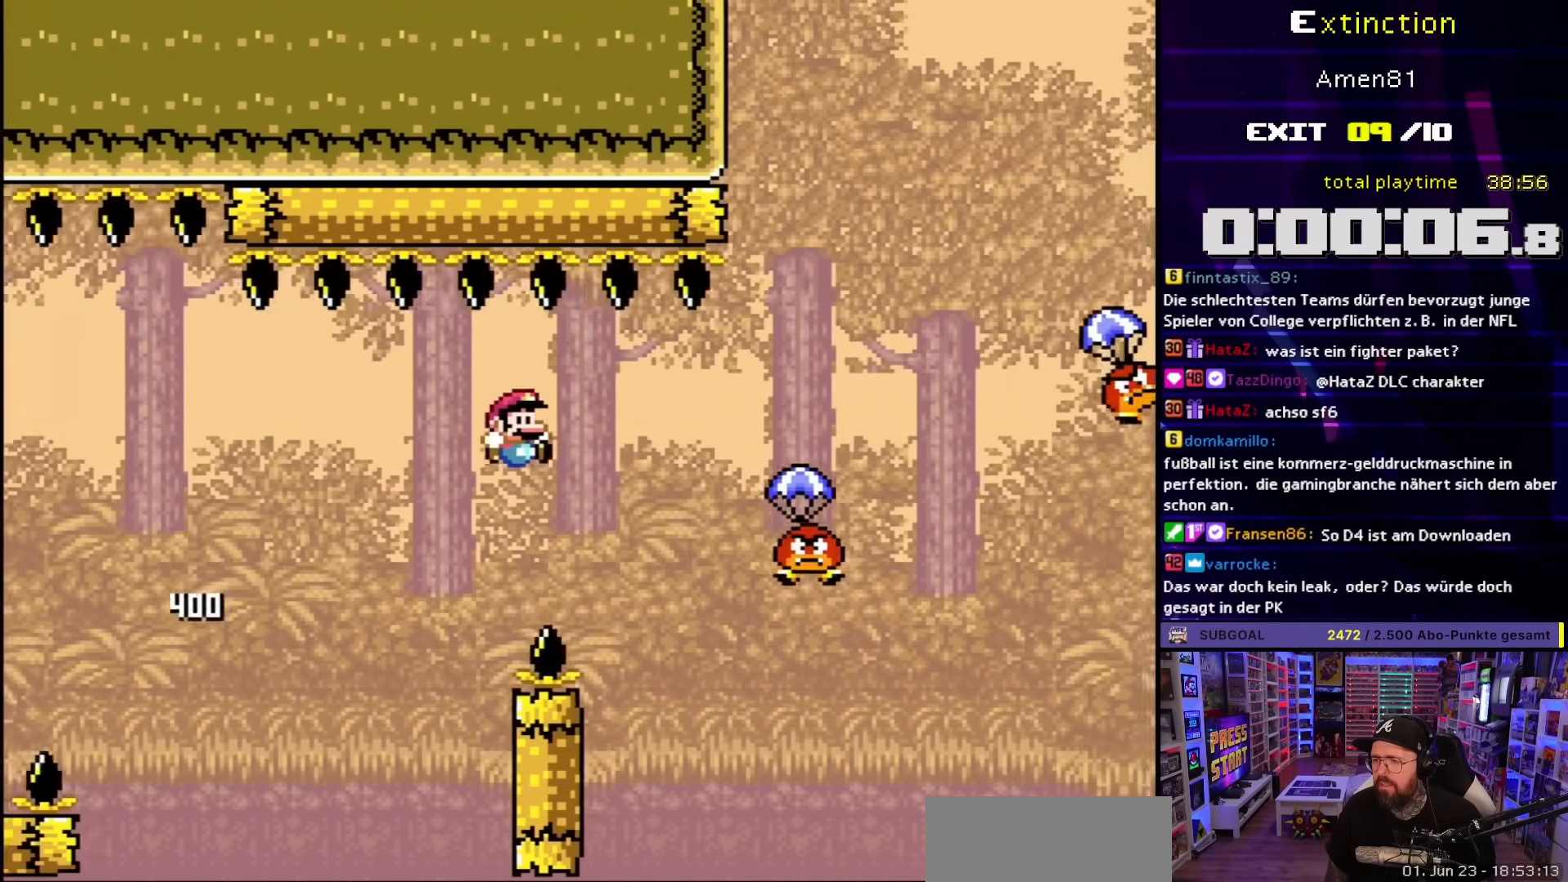
{"buttons": ["B", "Y", "DPAD_RIGHT"], "events": []}
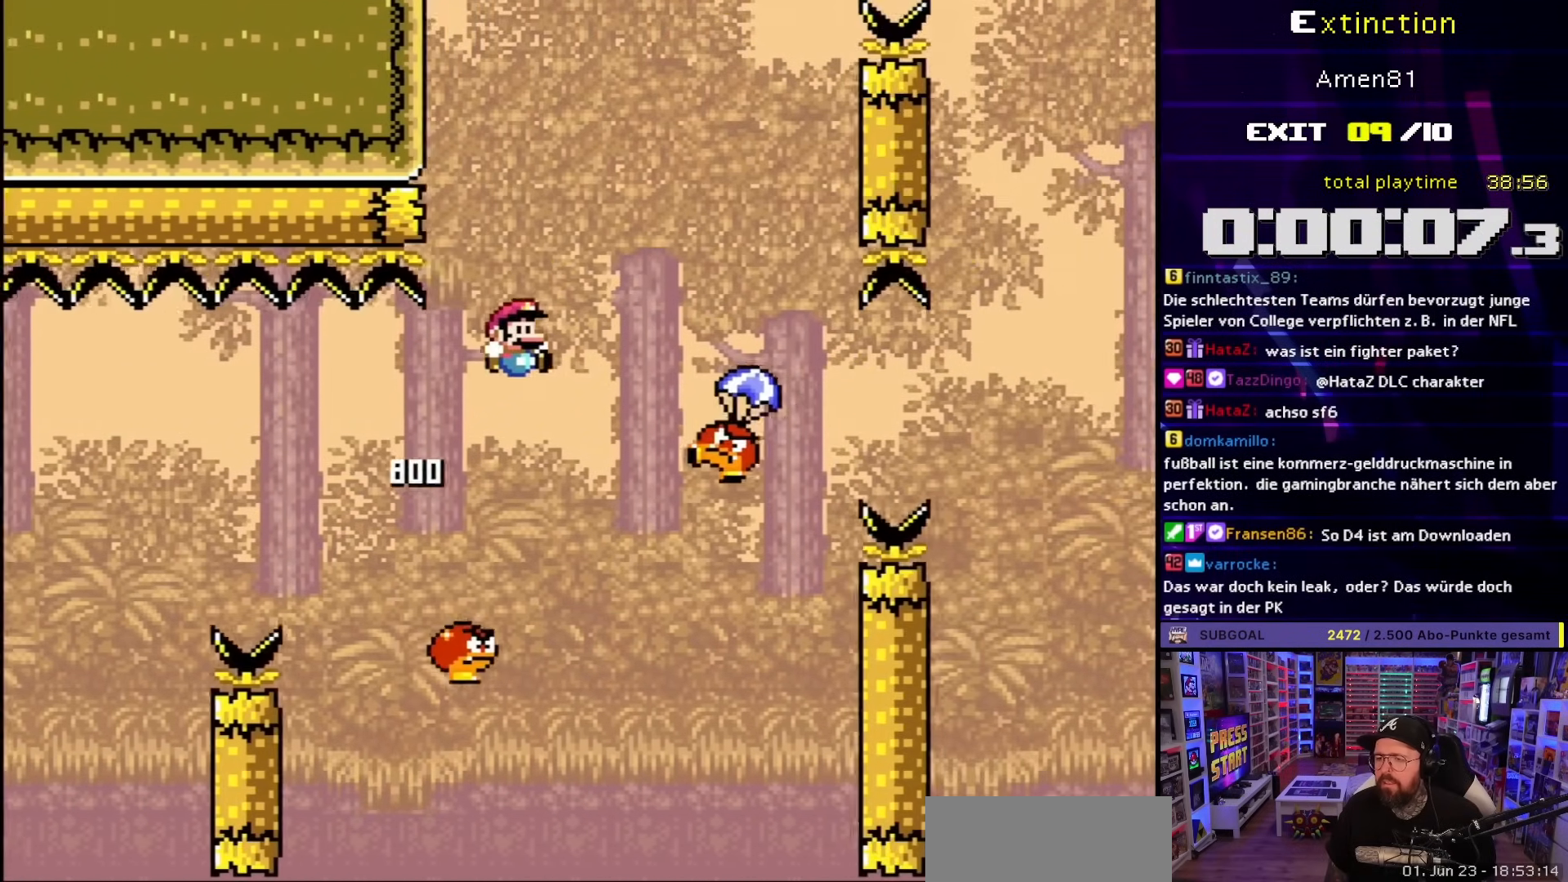
{"buttons": ["B", "Y", "DPAD_LEFT"], "events": [[33, "B", "up"], [117, "B", "down"], [283, "B", "up"], [333, "DPAD_UP", "down"], [350, "DPAD_RIGHT", "up"], [367, "DPAD_LEFT", "down"], [367, "DPAD_UP", "up"], [400, "B", "down"]]}
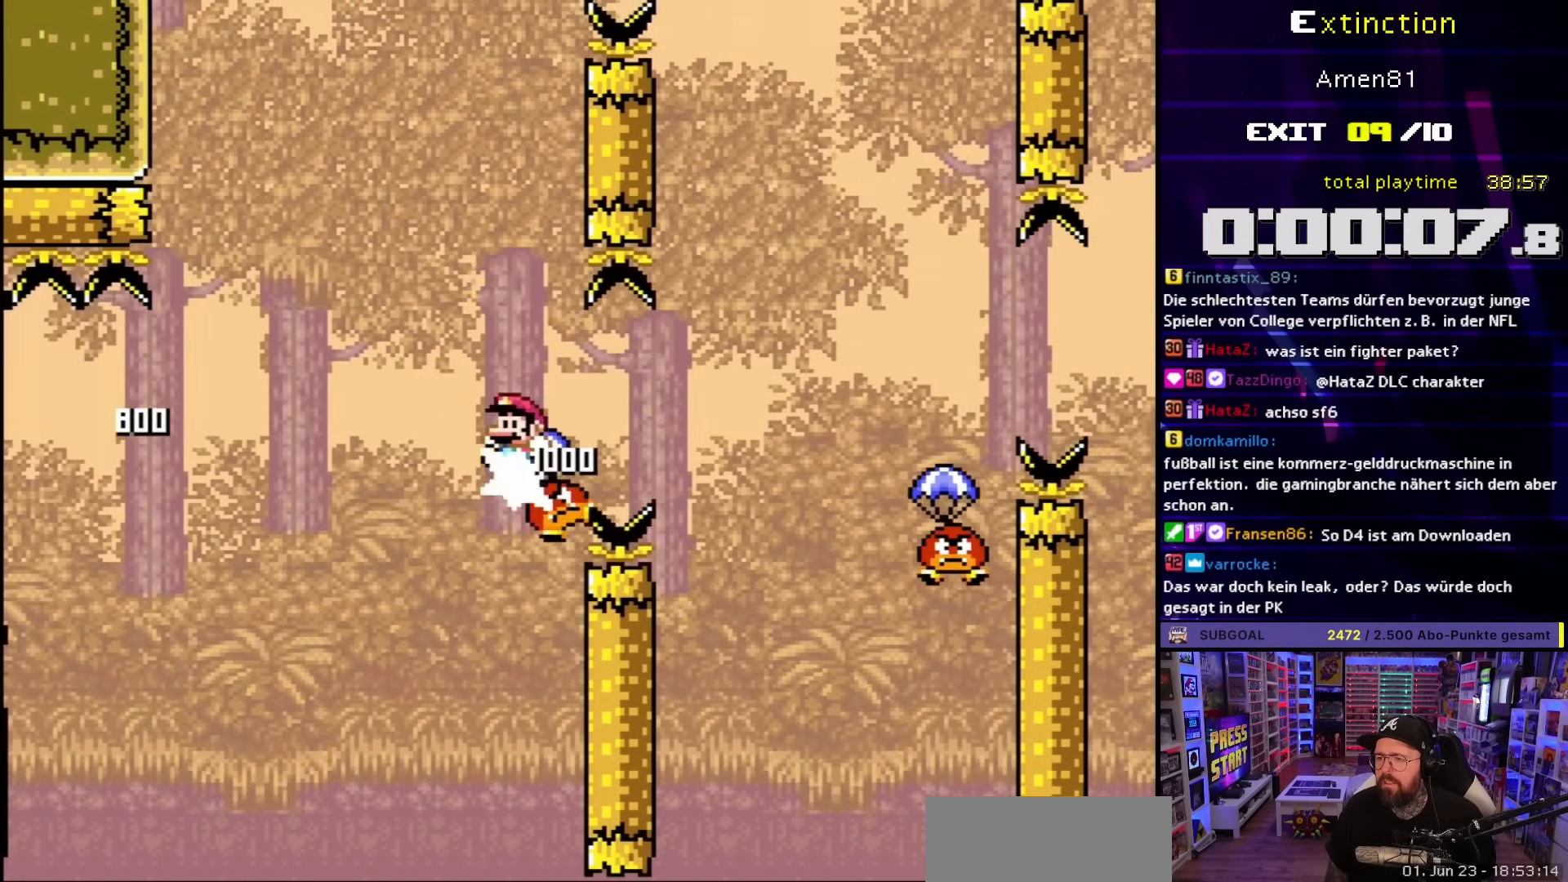
{"buttons": ["B", "Y", "DPAD_RIGHT"], "events": [[217, "DPAD_LEFT", "up"], [283, "DPAD_RIGHT", "down"]]}
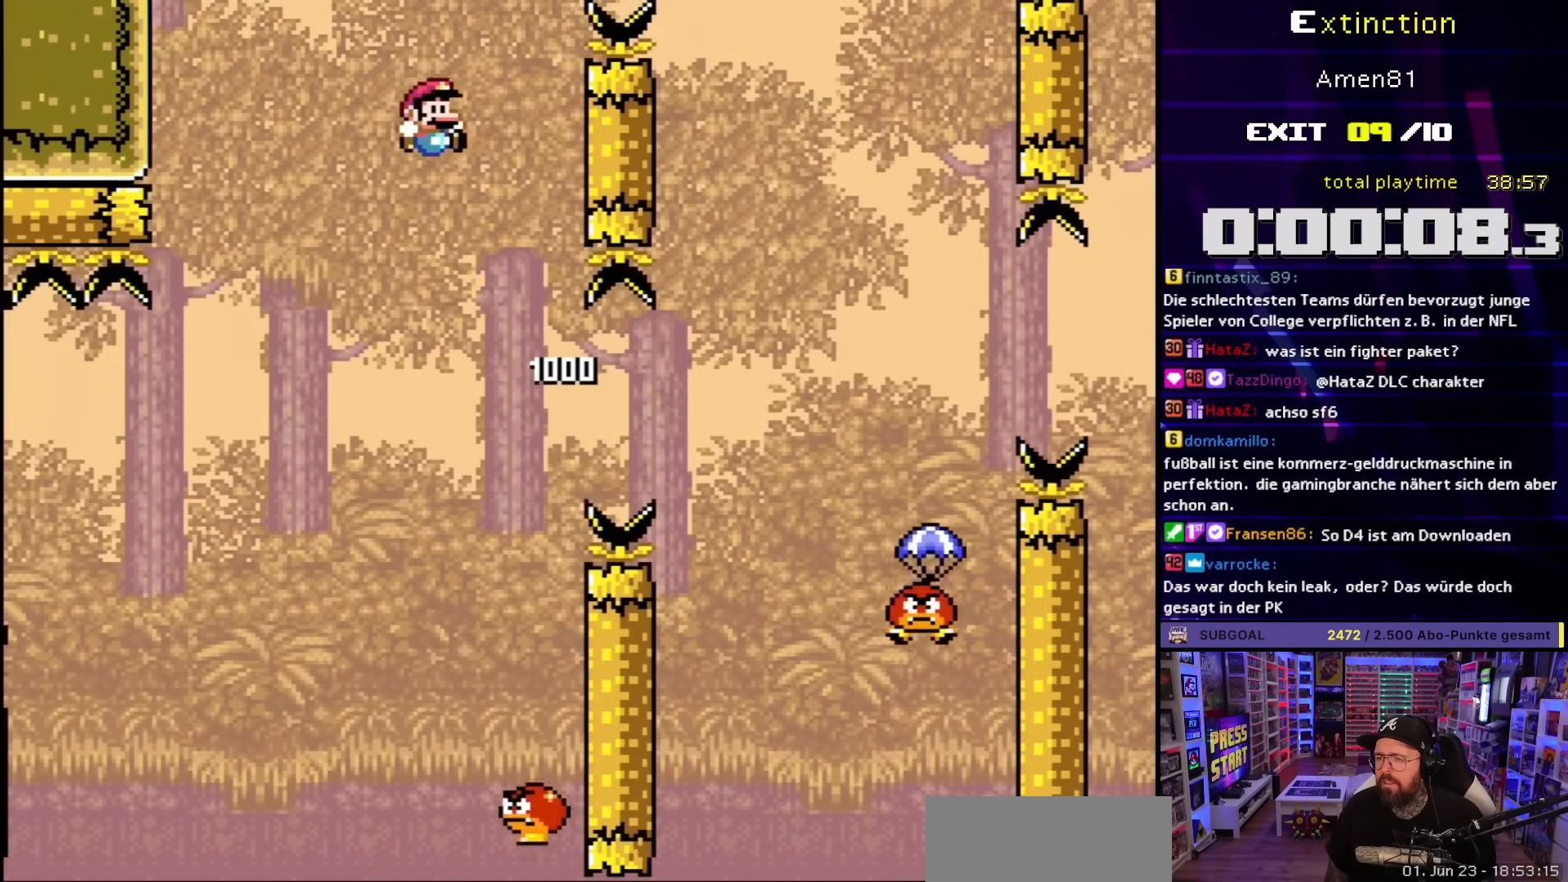
{"buttons": ["B"], "events": [[183, "B", "up"], [333, "Y", "up"], [467, "DPAD_RIGHT", "up"], [500, "B", "down"]]}
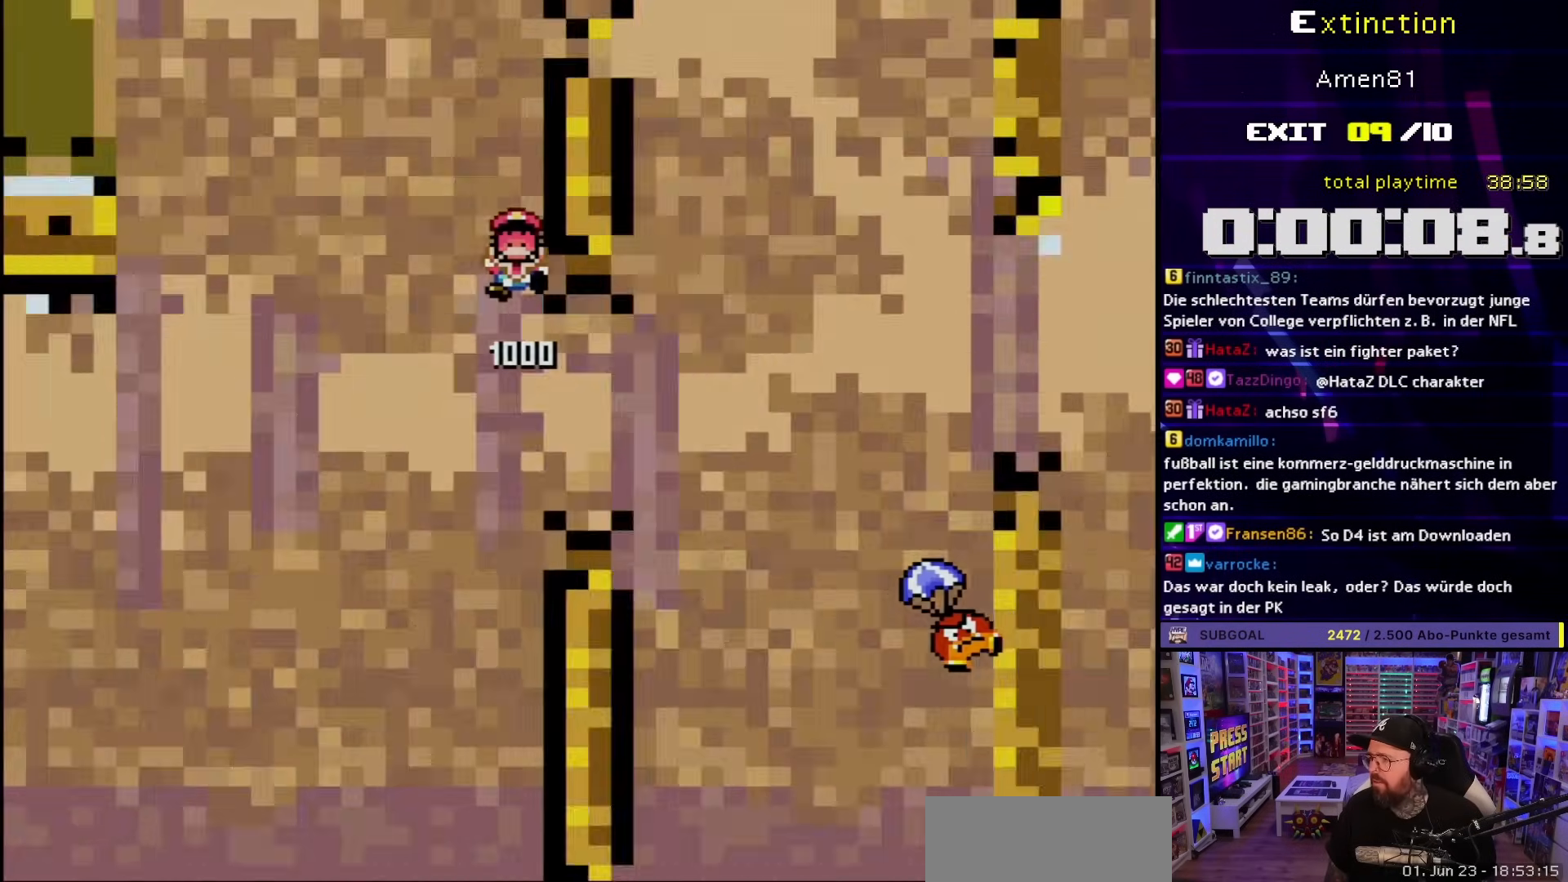
{"buttons": [], "events": [[117, "B", "up"], [200, "B", "down"], [300, "B", "up"]]}
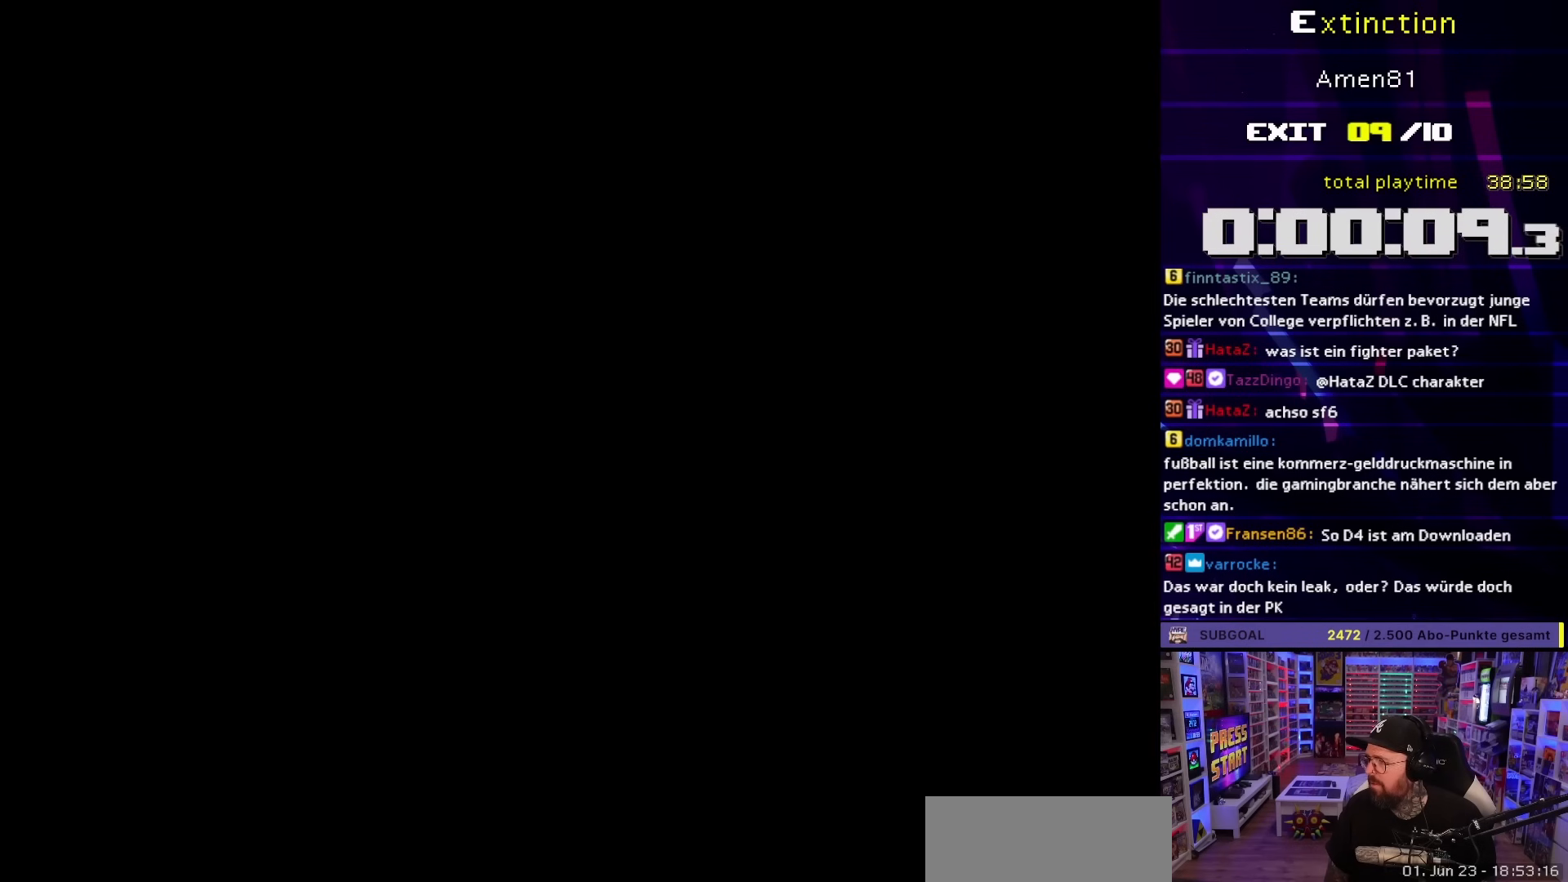
{"buttons": [], "events": []}
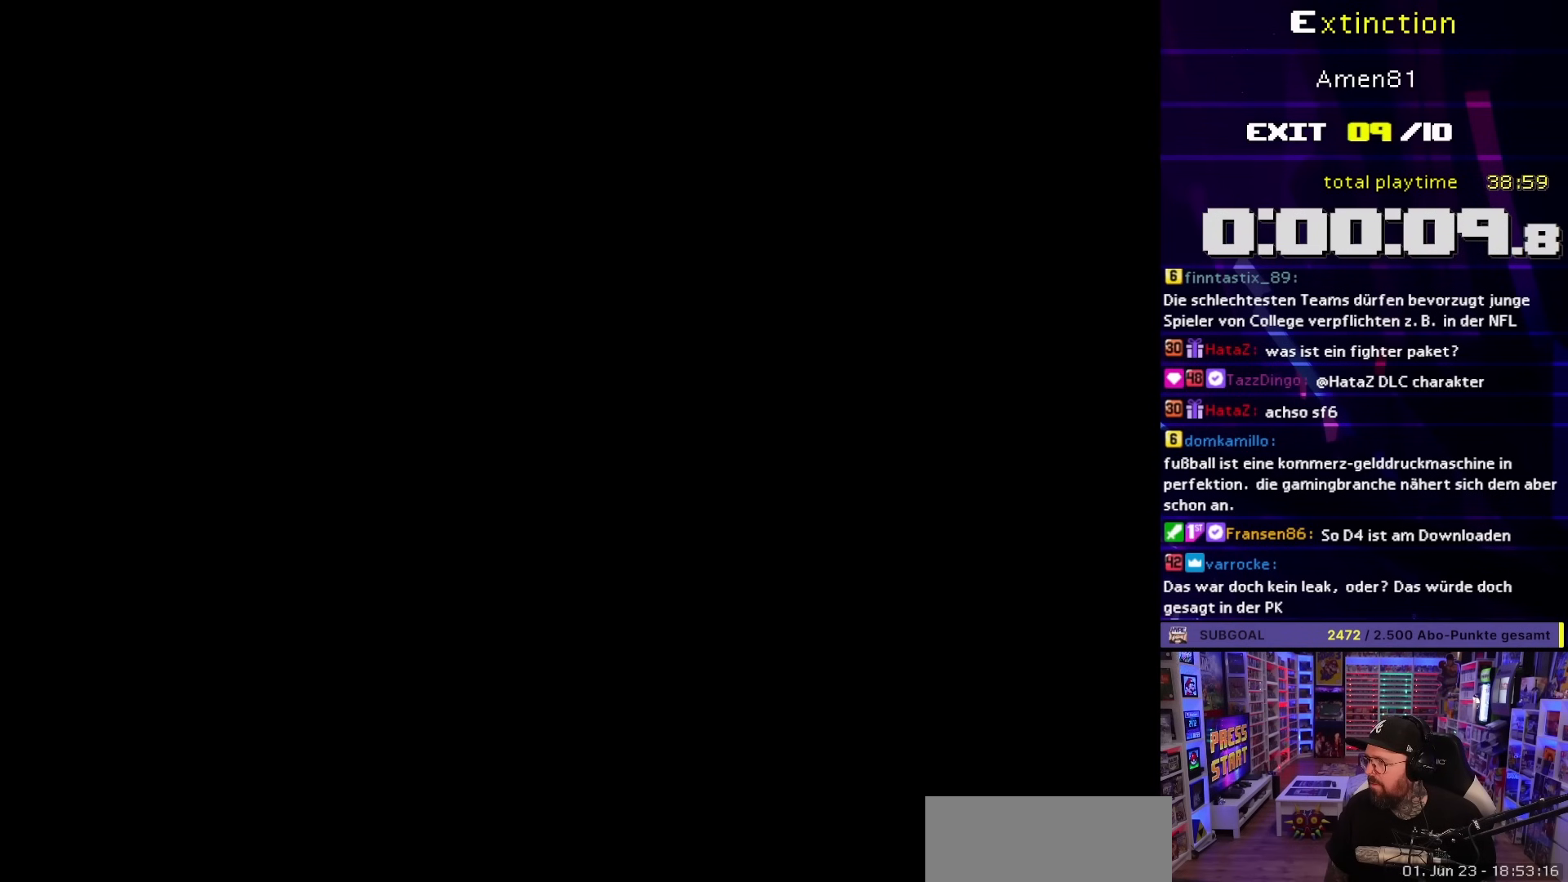
{"buttons": [], "events": []}
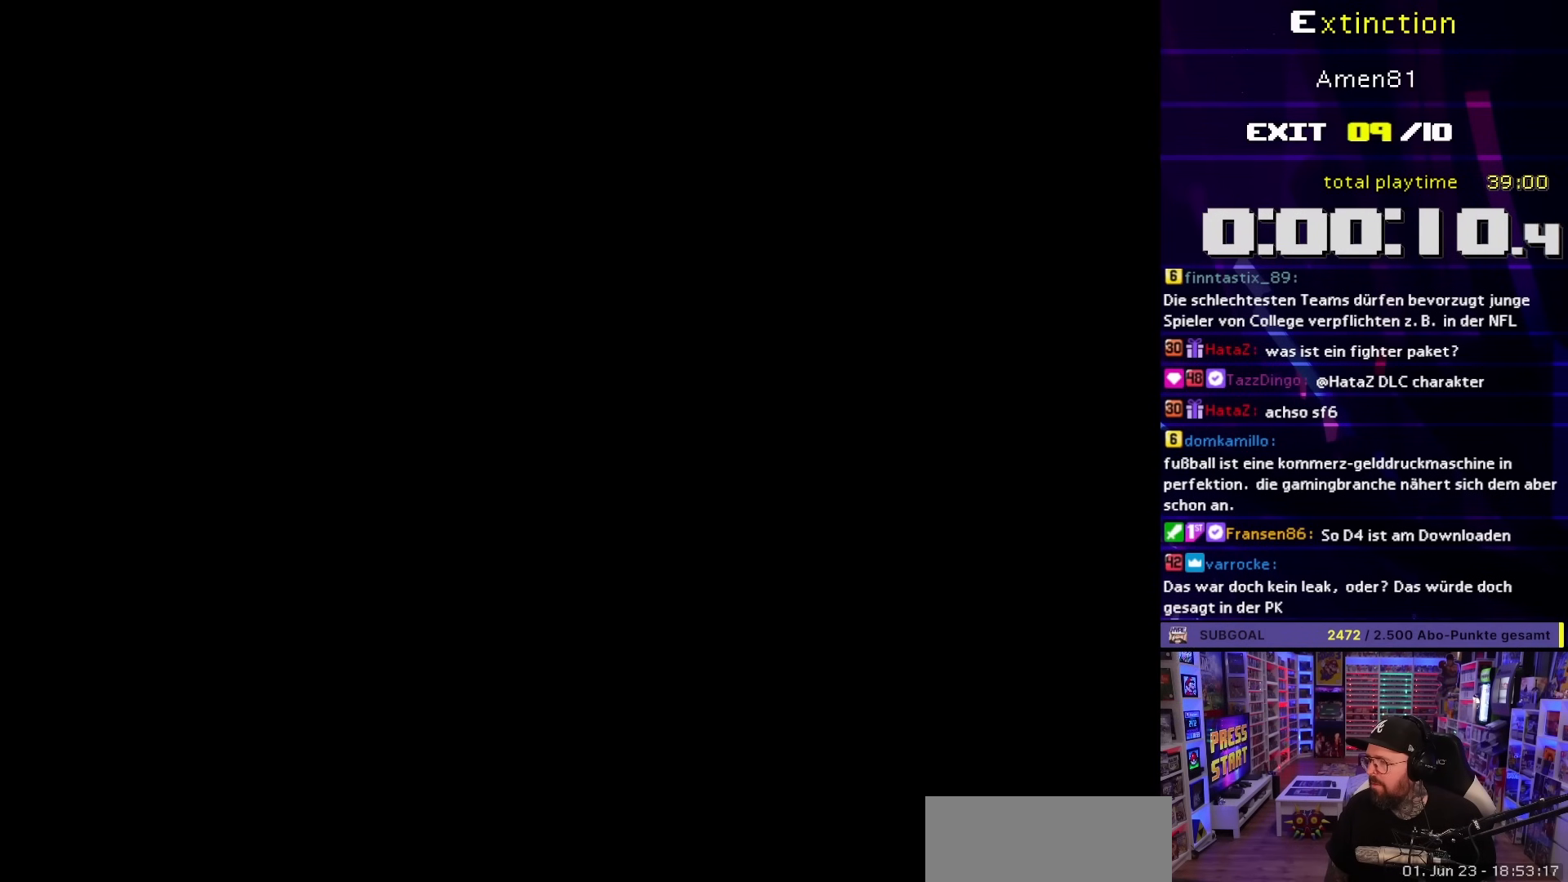
{"buttons": [], "events": []}